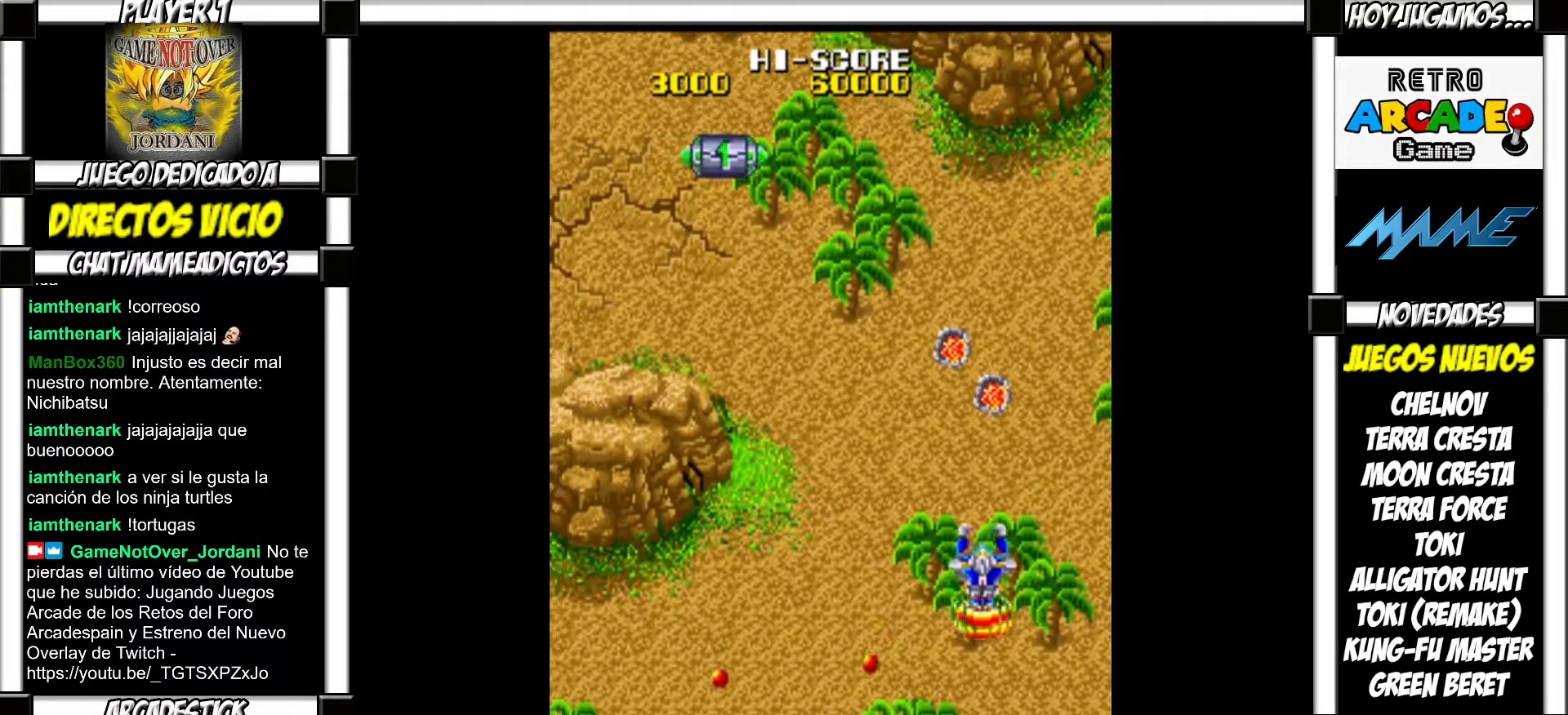
Gameplay with a controller (arcade stick); each line is a JSON object with the inputs held at the frame after it. "events" lists button and stick changes between this image and that frame as [ms after this image, input, new state], when the widget could be followed in between. Not read: L3 R3 left_stick.
{"buttons": [], "events": []}
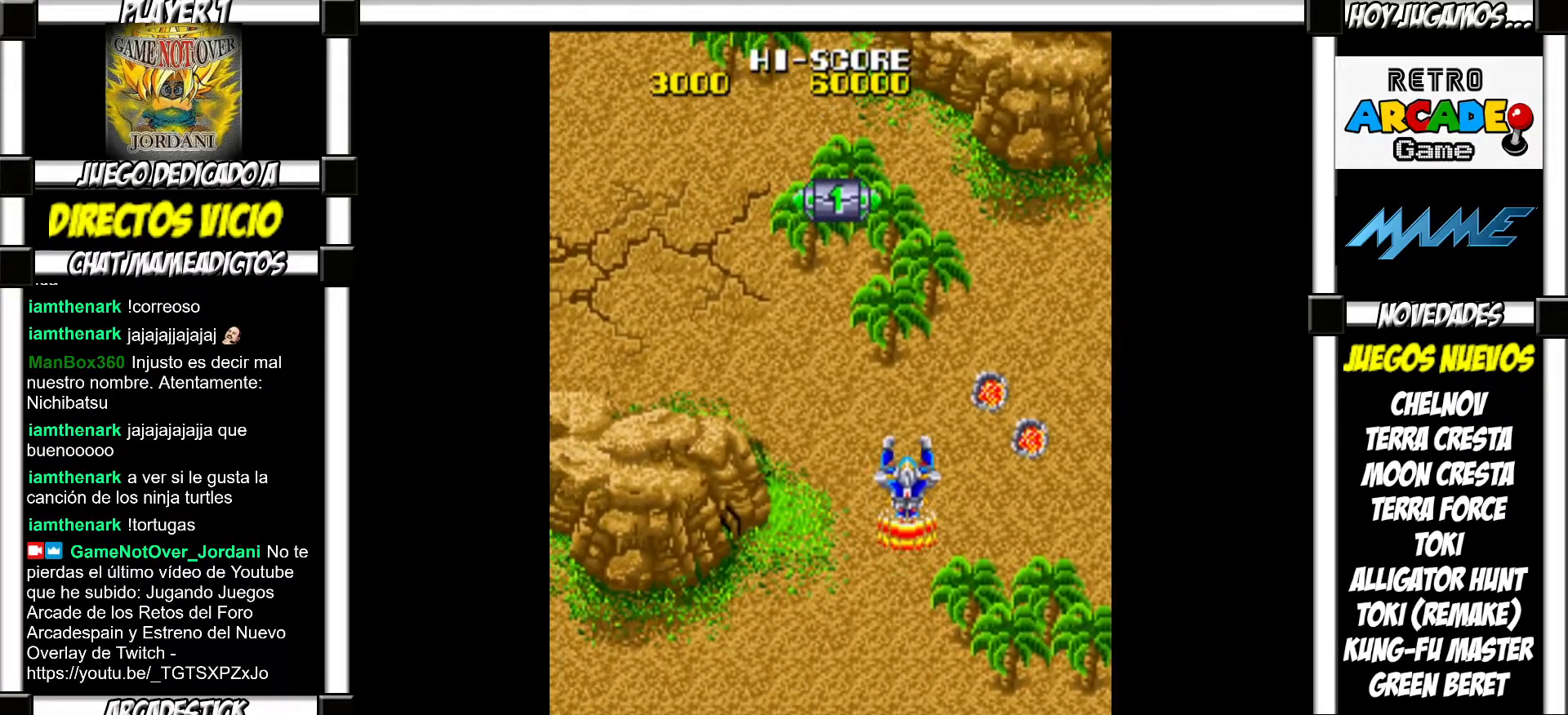
{"buttons": [], "events": [[67, "SQUARE", "down"], [117, "SQUARE", "up"]]}
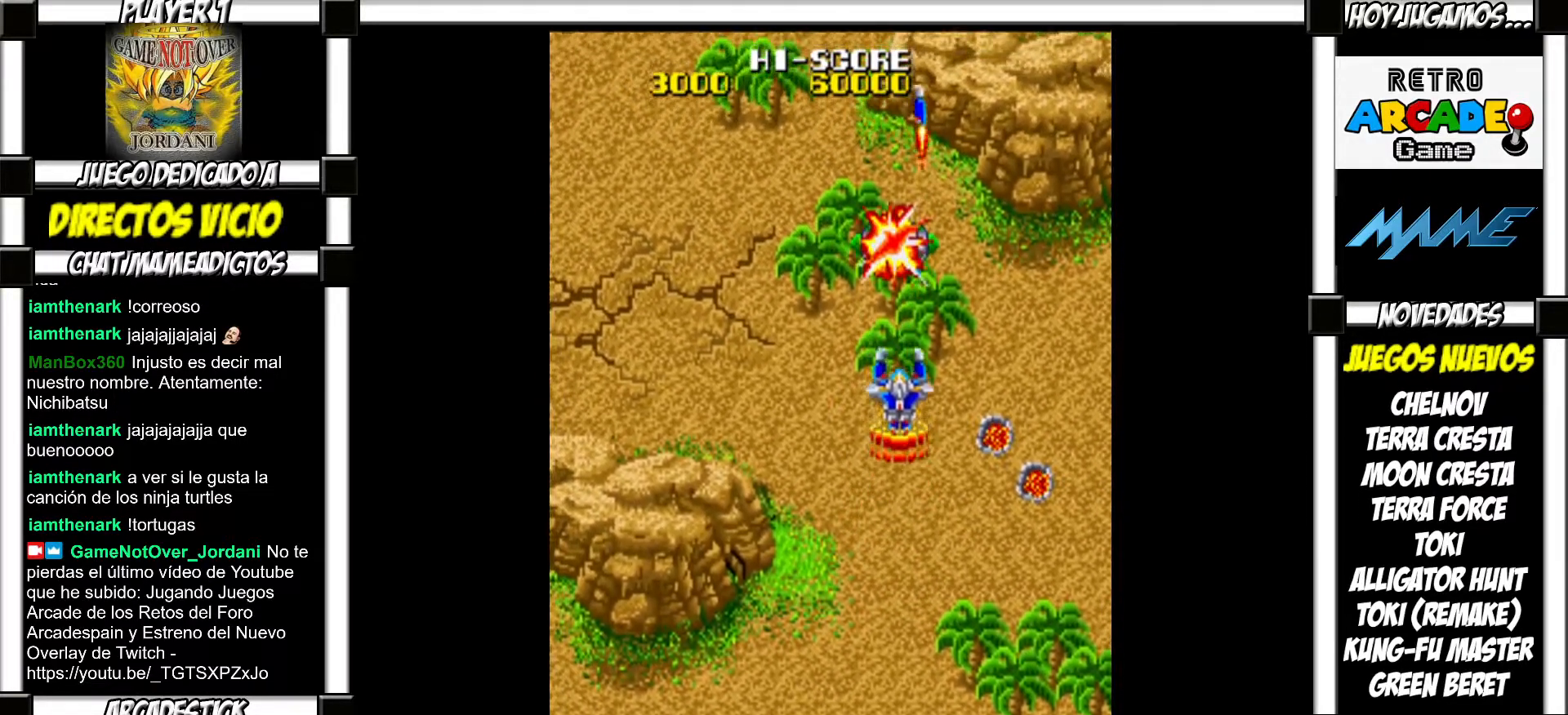
{"buttons": [], "events": []}
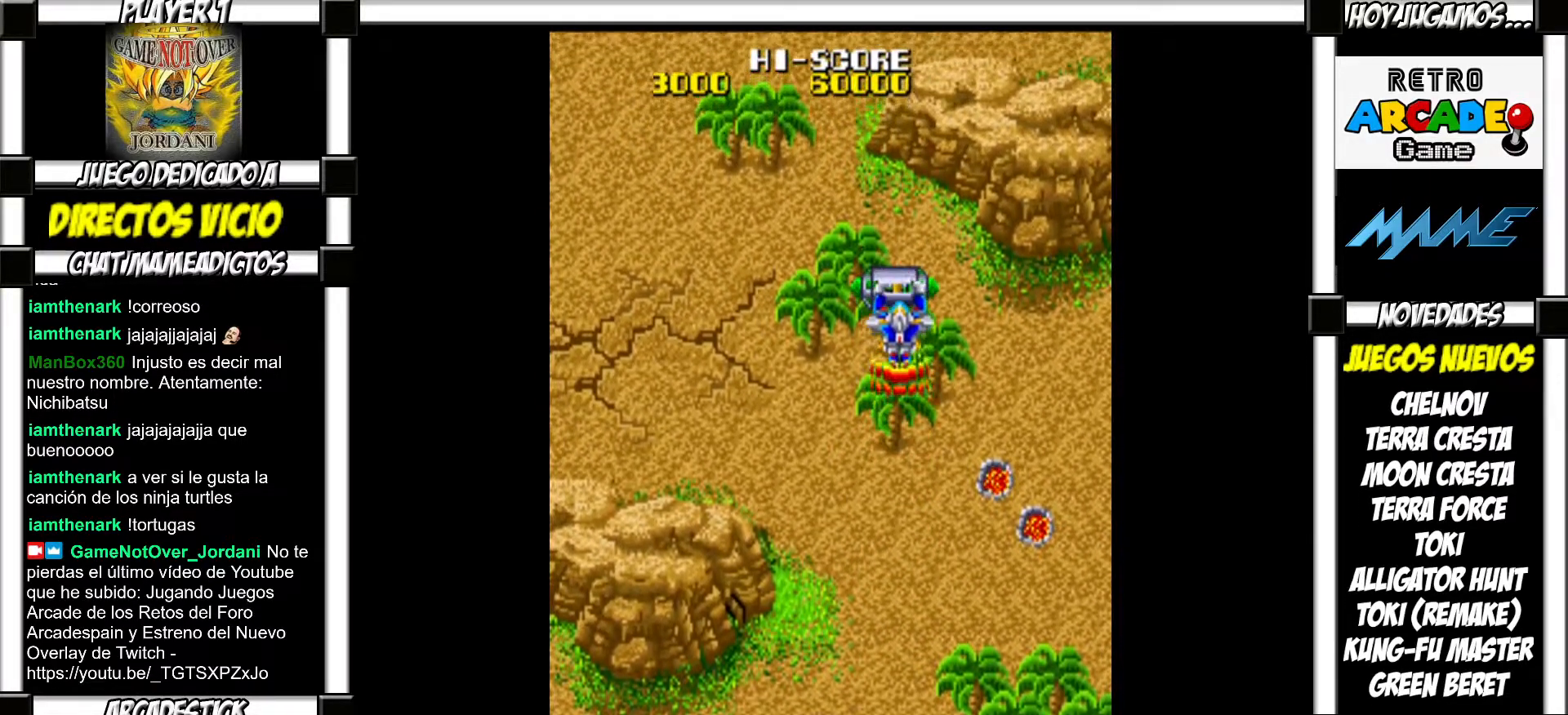
{"buttons": [], "events": []}
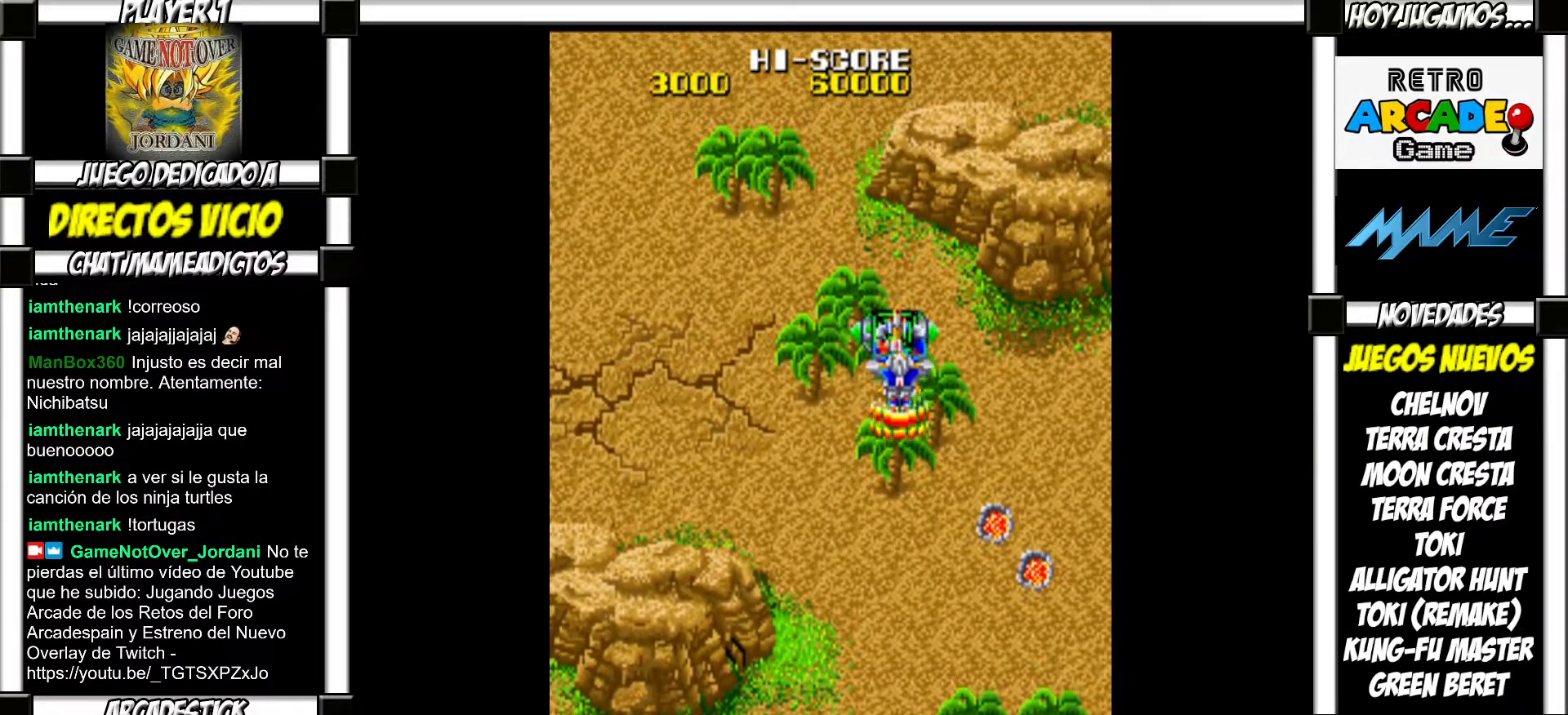
{"buttons": [], "events": [[433, "SQUARE", "down"], [500, "SQUARE", "up"]]}
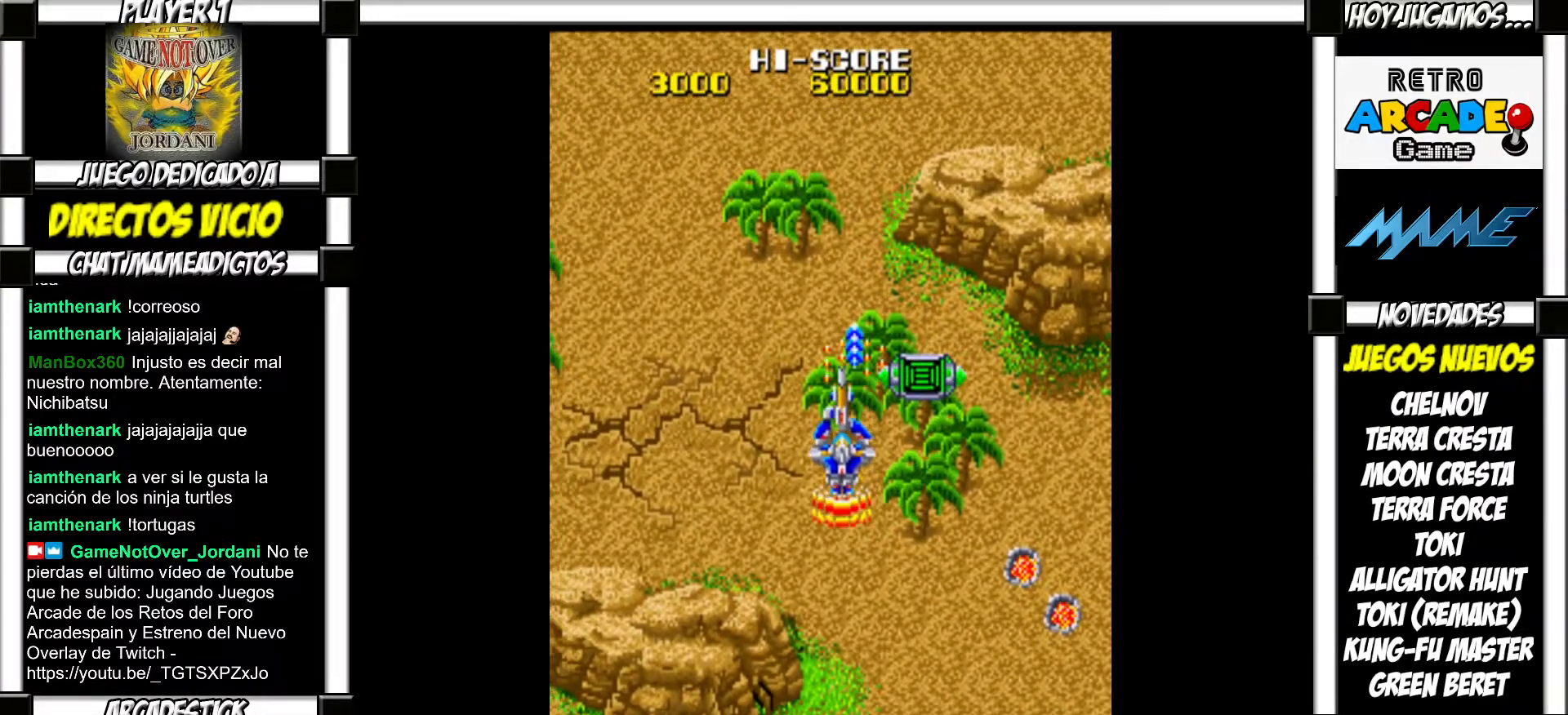
{"buttons": [], "events": [[100, "SQUARE", "down"], [167, "SQUARE", "up"]]}
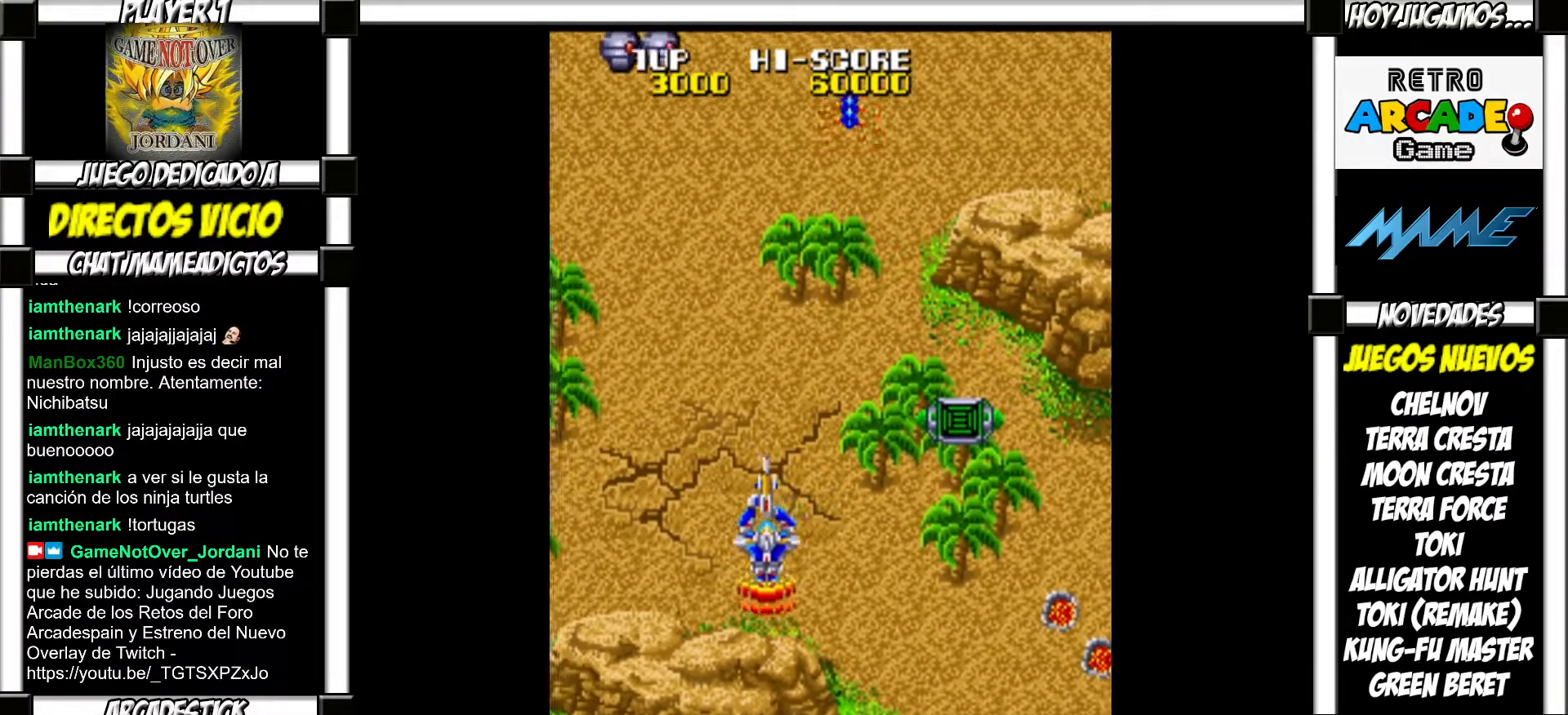
{"buttons": [], "events": []}
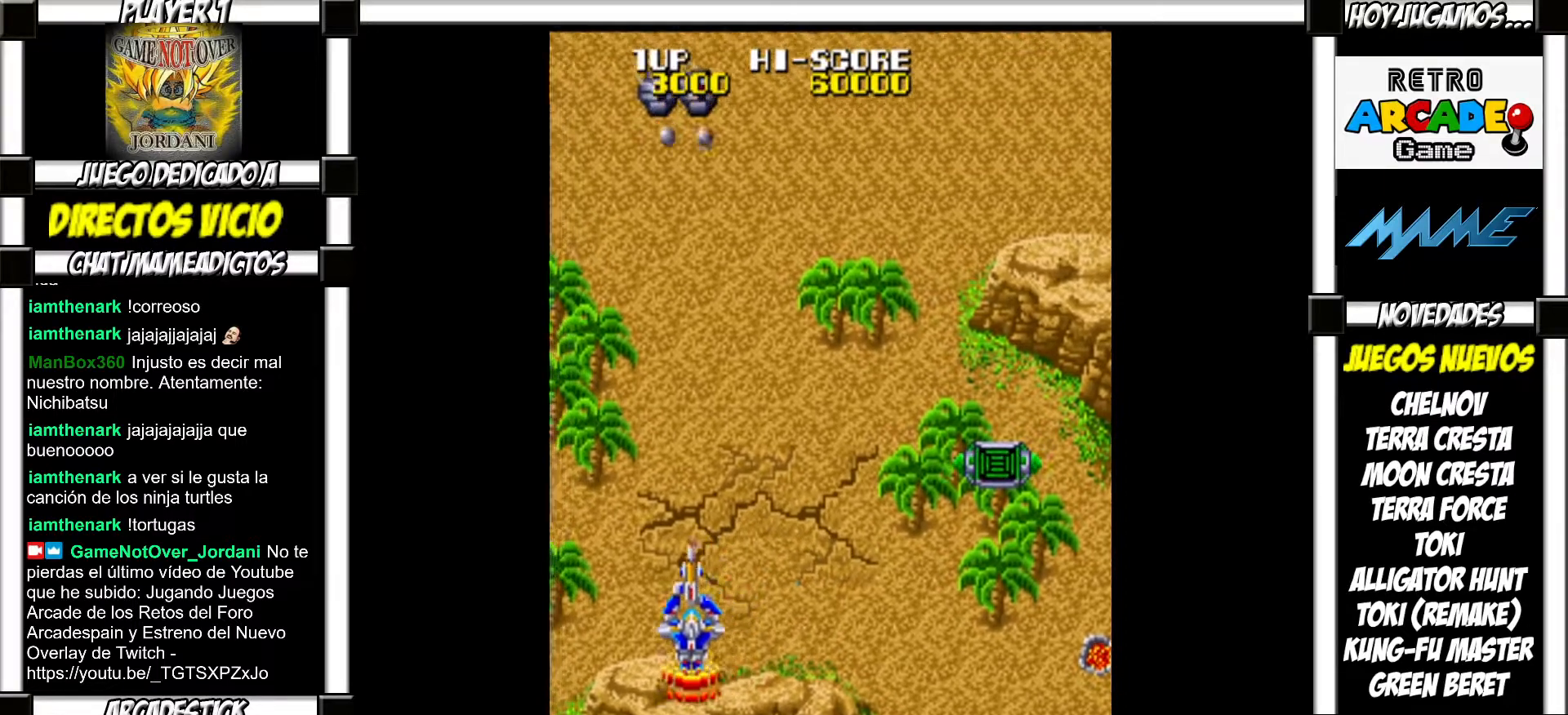
{"buttons": [], "events": [[67, "SQUARE", "down"], [150, "SQUARE", "up"]]}
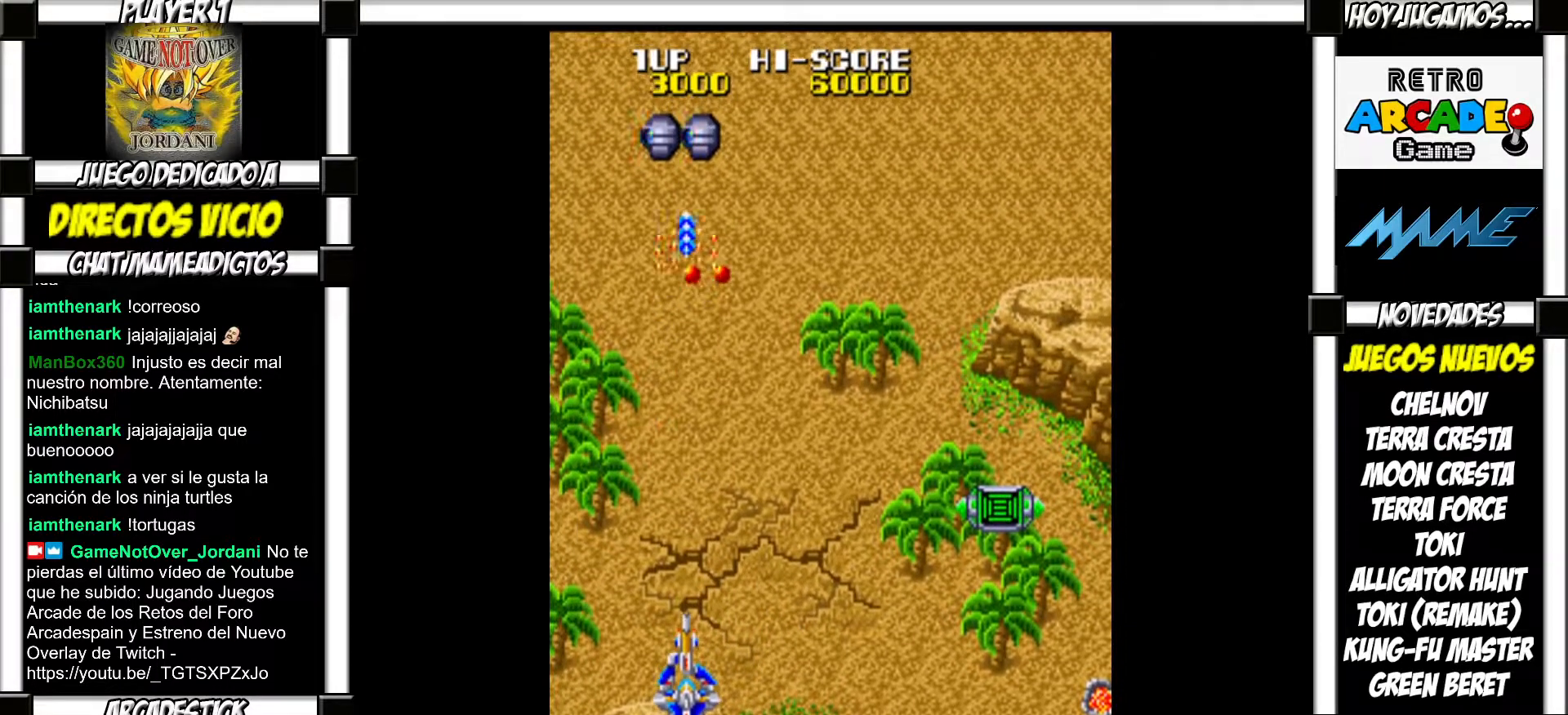
{"buttons": [], "events": []}
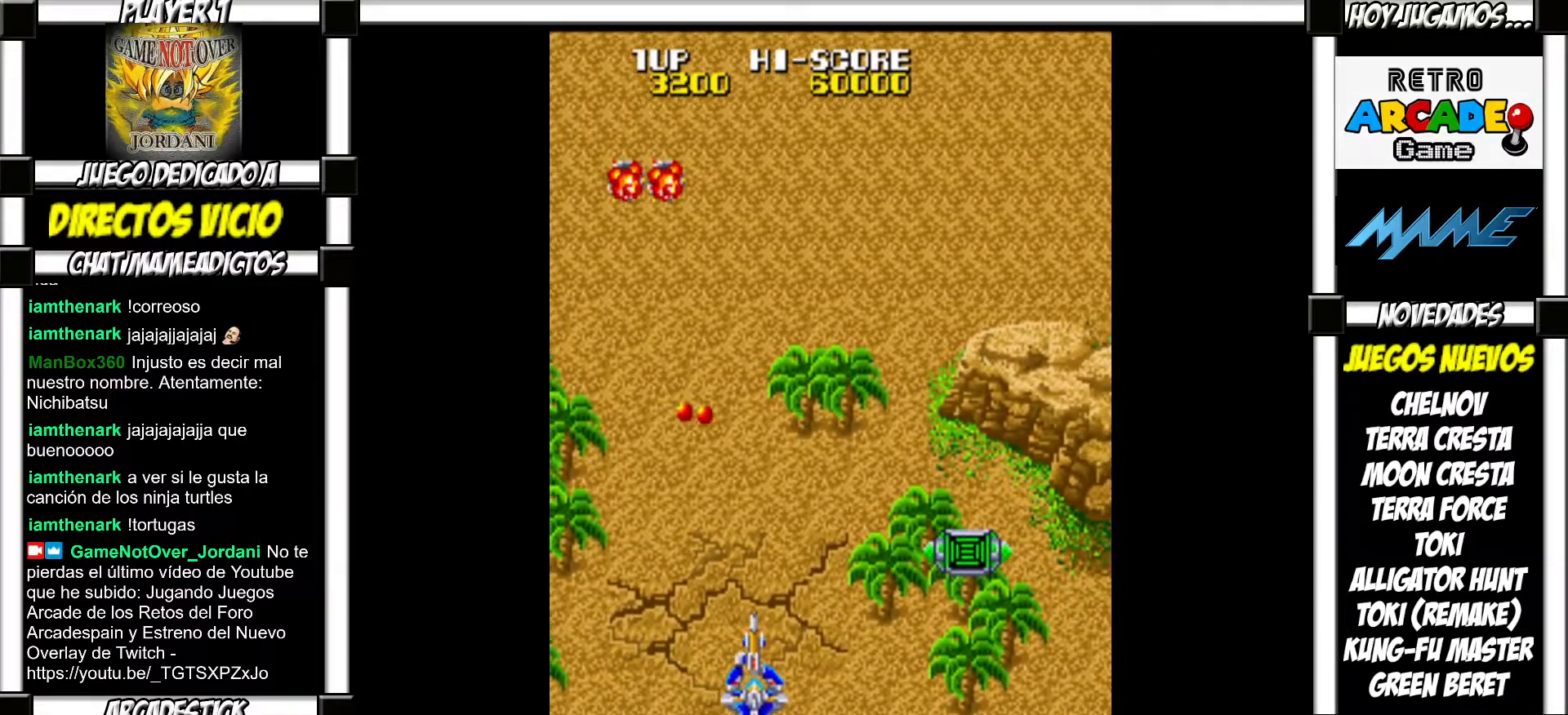
{"buttons": [], "events": [[133, "SQUARE", "down"], [217, "SQUARE", "up"]]}
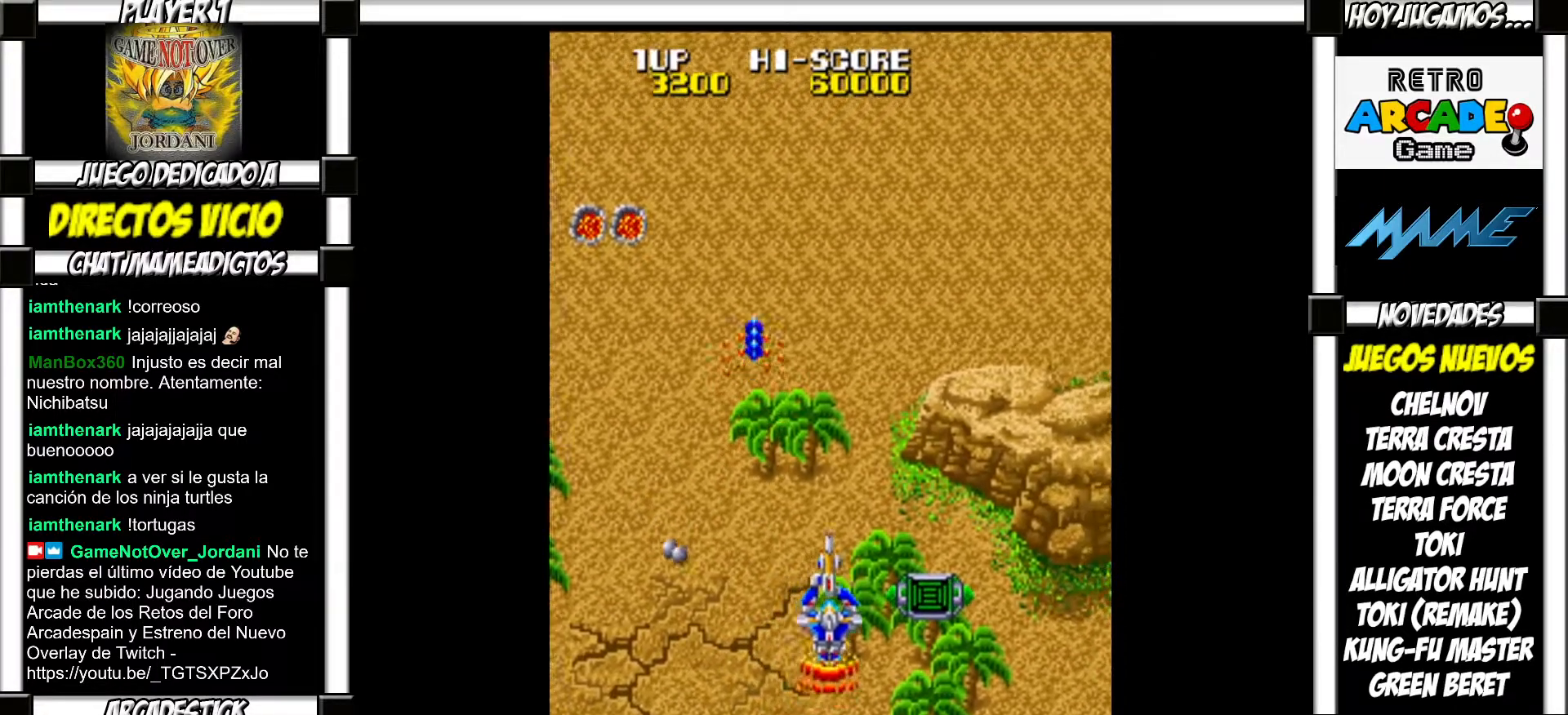
{"buttons": ["SQUARE"], "events": [[83, "SQUARE", "down"], [183, "SQUARE", "up"], [433, "SQUARE", "down"]]}
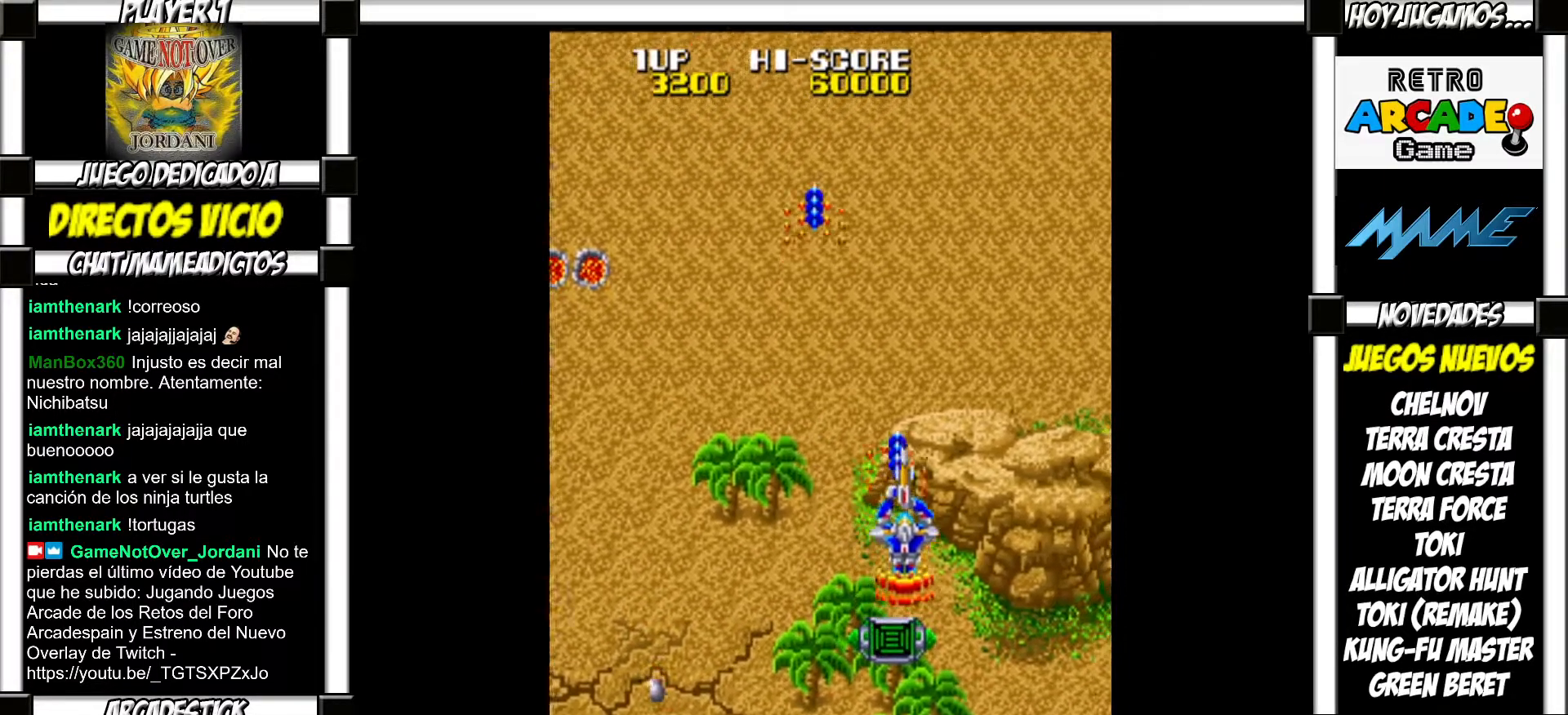
{"buttons": [], "events": [[50, "SQUARE", "up"], [300, "SQUARE", "down"], [400, "SQUARE", "up"]]}
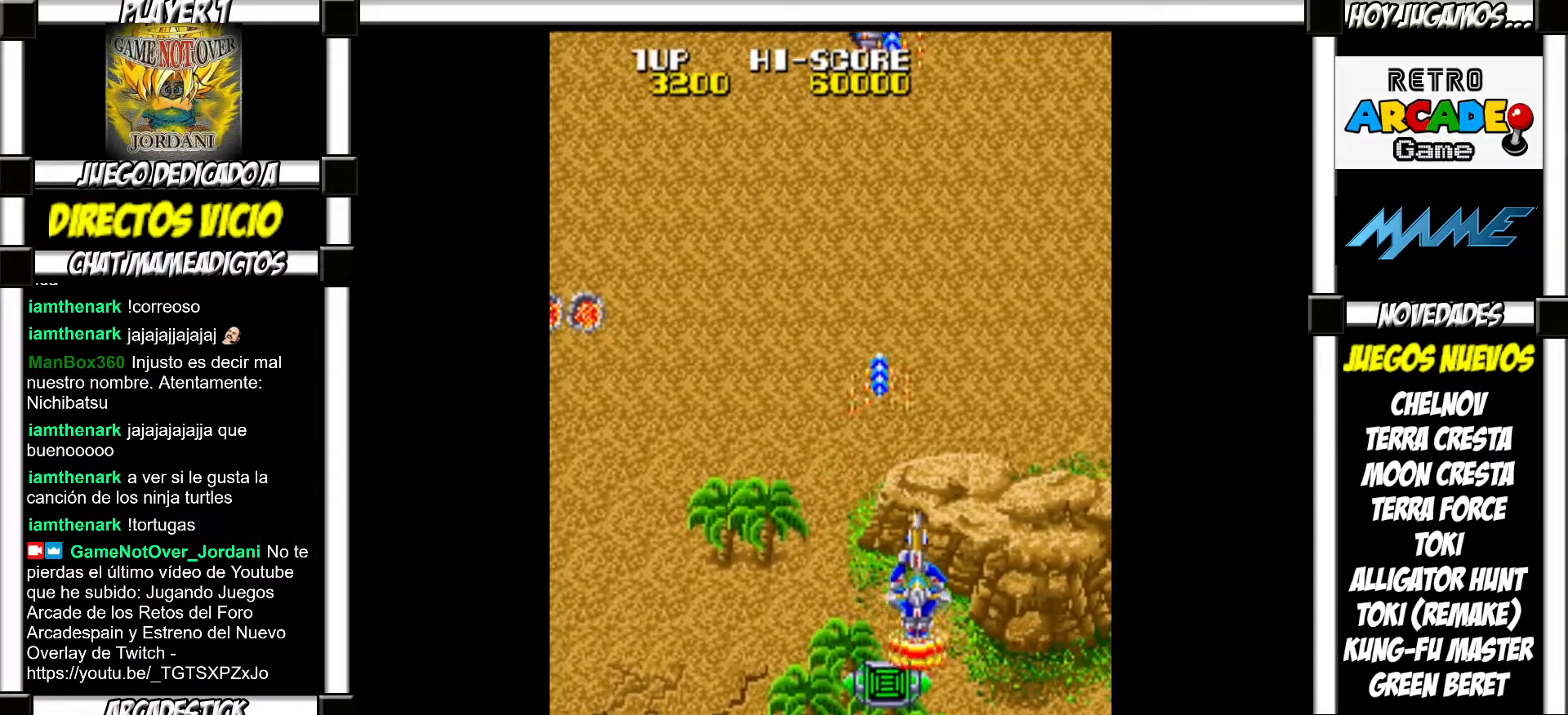
{"buttons": [], "events": [[100, "SQUARE", "down"], [183, "SQUARE", "up"]]}
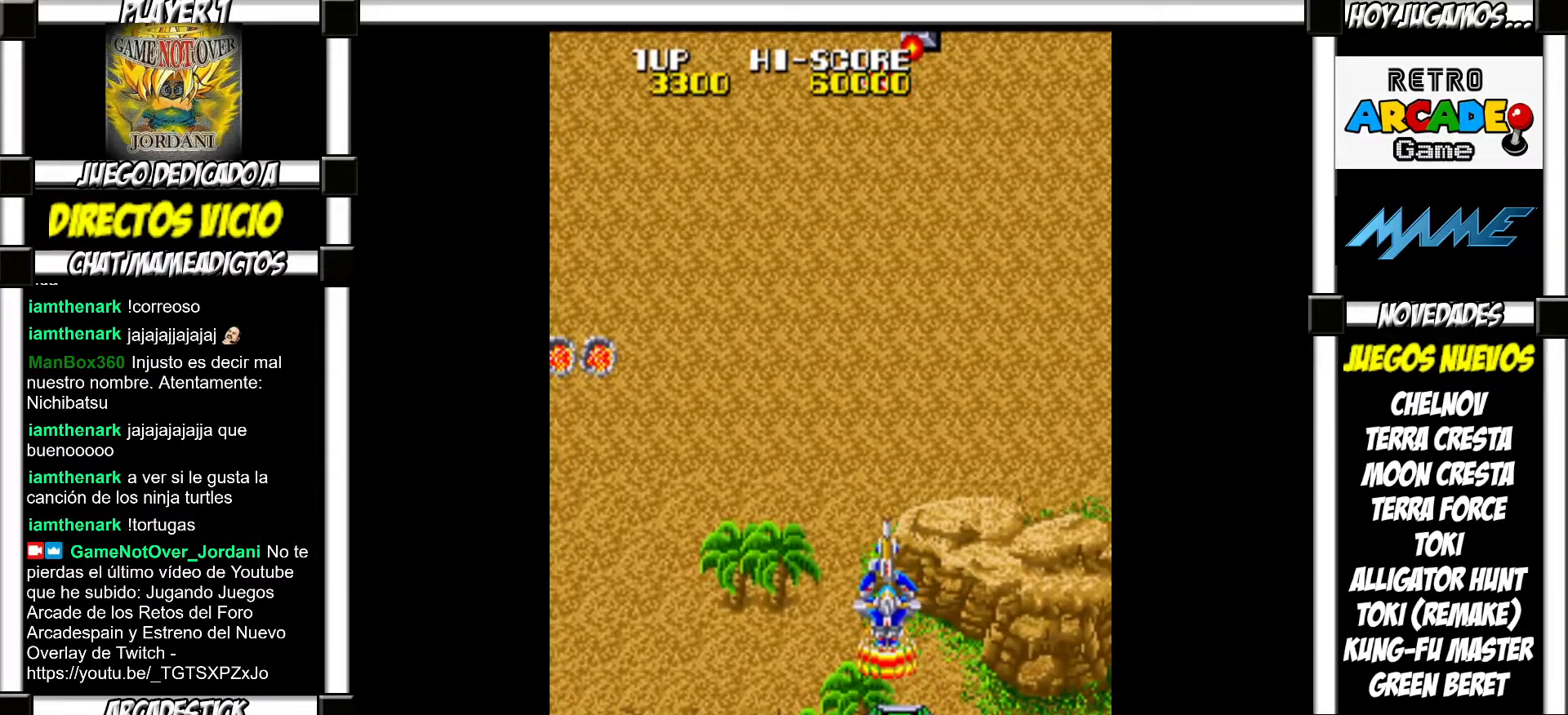
{"buttons": [], "events": [[17, "SQUARE", "down"], [133, "SQUARE", "up"], [333, "SQUARE", "down"], [433, "SQUARE", "up"]]}
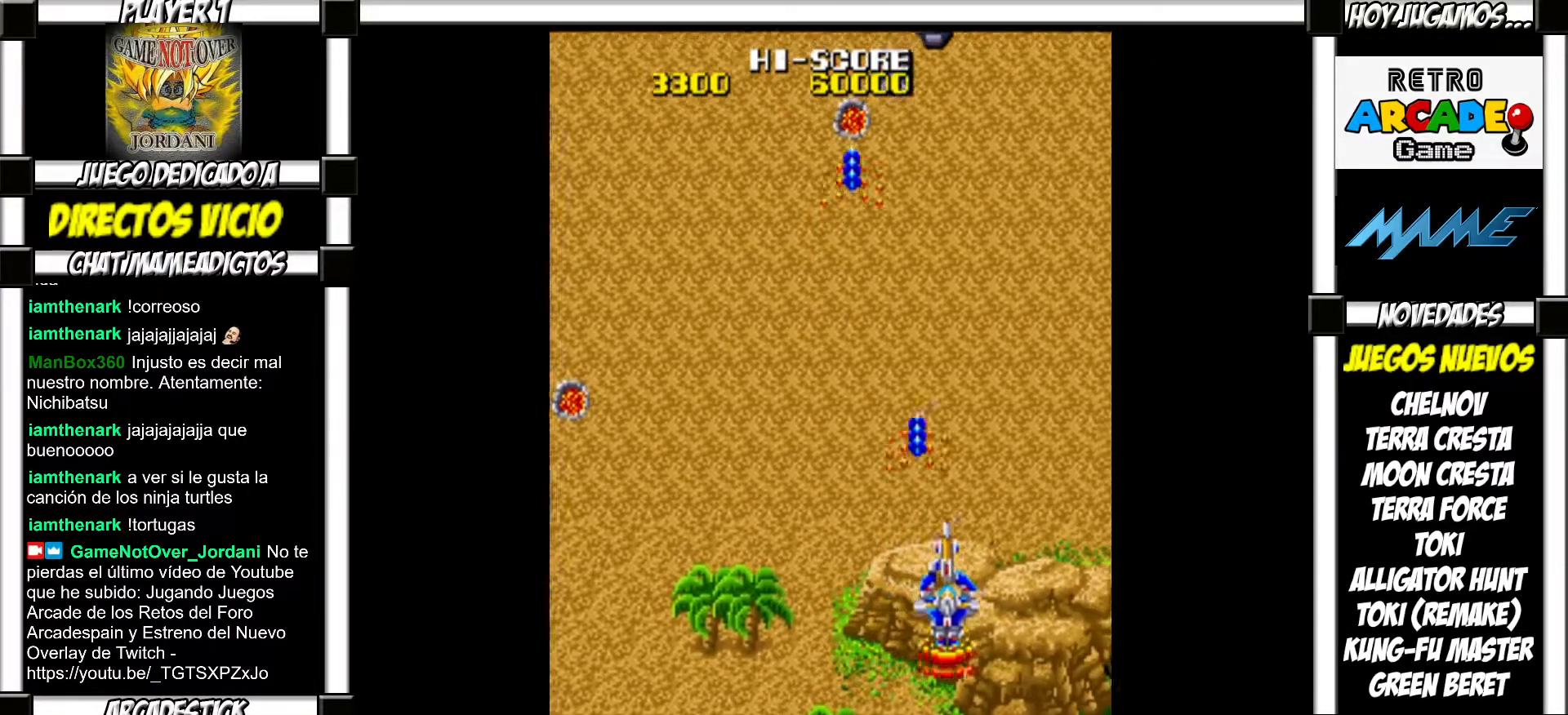
{"buttons": ["SQUARE"], "events": [[100, "SQUARE", "down"], [167, "SQUARE", "up"], [283, "SQUARE", "down"], [333, "SQUARE", "up"], [450, "SQUARE", "down"]]}
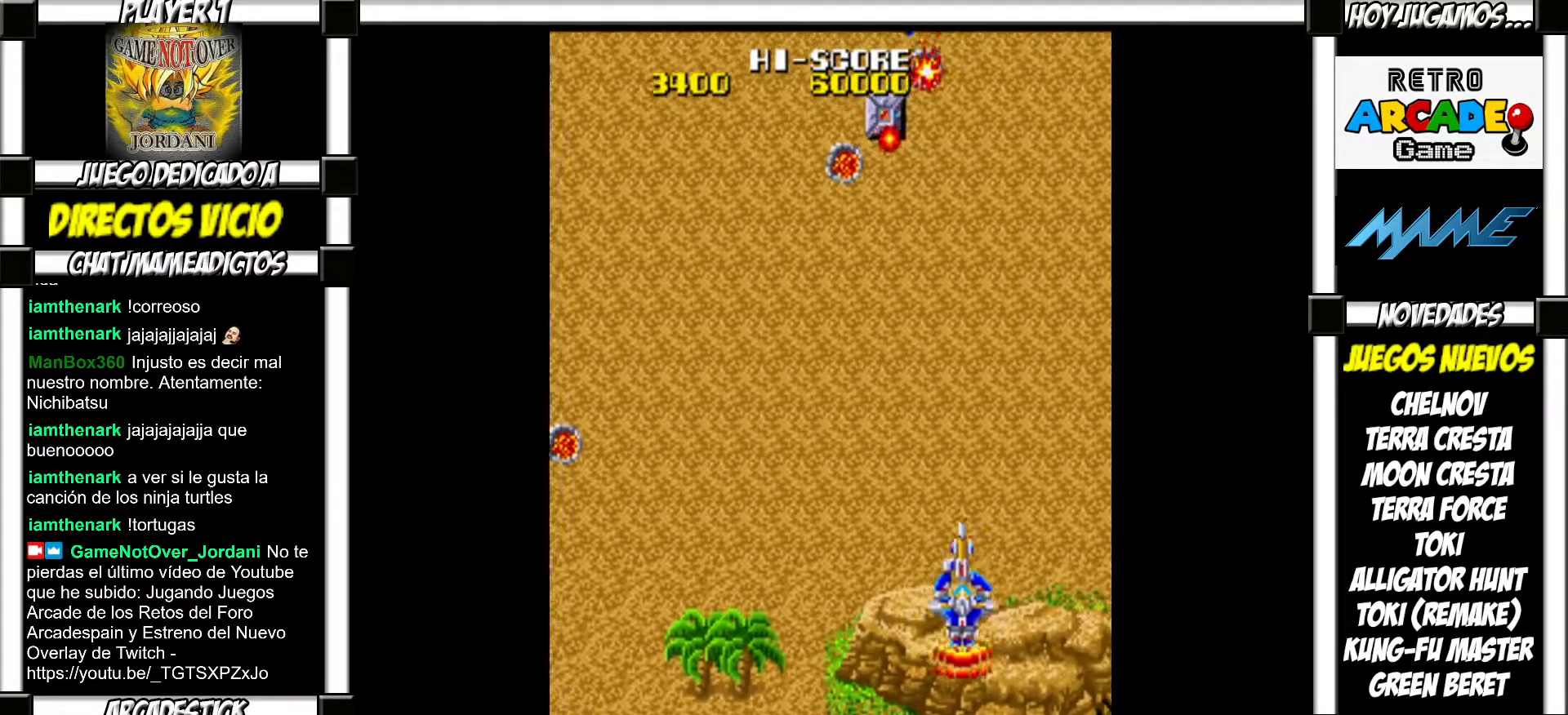
{"buttons": ["SQUARE"], "events": [[17, "SQUARE", "up"], [217, "SQUARE", "down"], [350, "SQUARE", "up"], [433, "SQUARE", "down"]]}
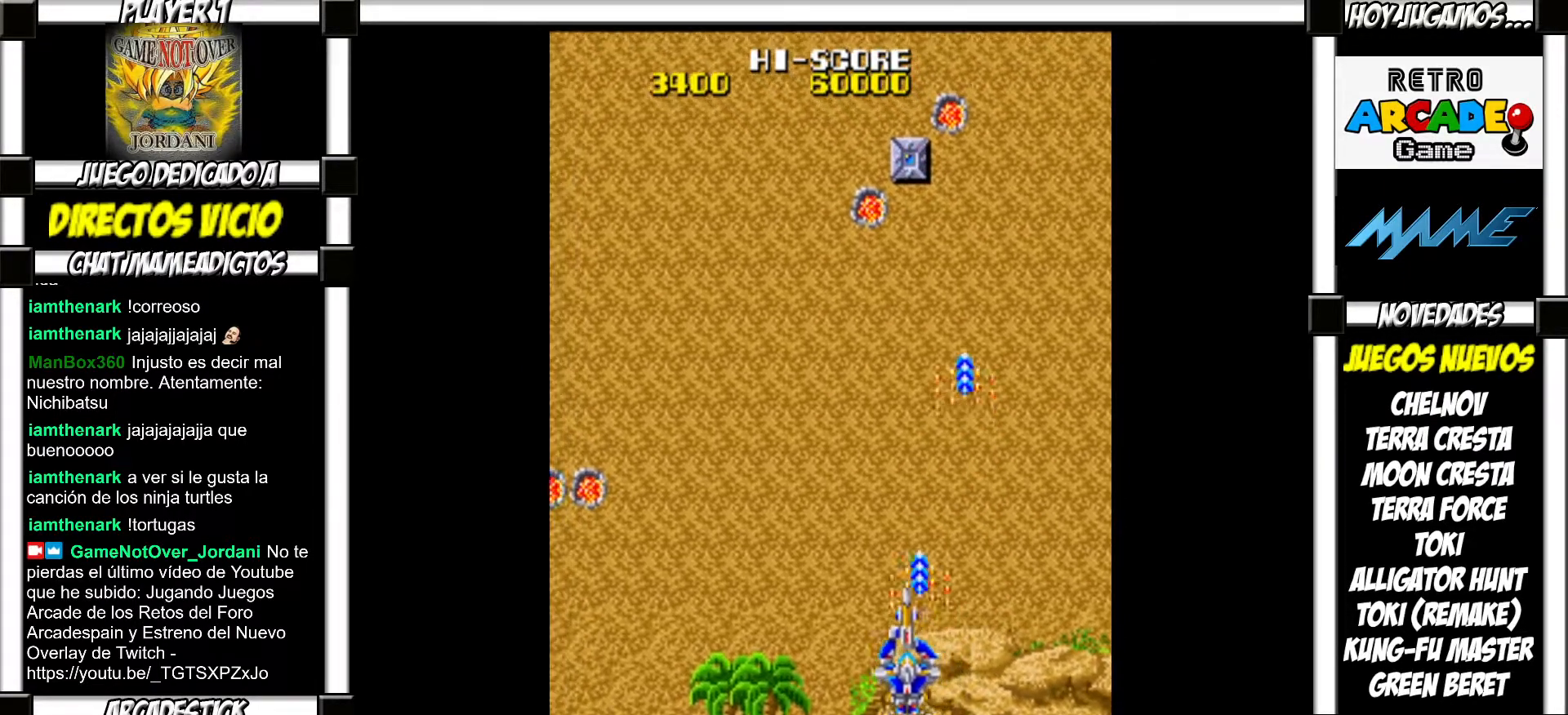
{"buttons": [], "events": [[17, "SQUARE", "up"], [117, "SQUARE", "down"], [133, "SQUARE", "up"], [250, "SQUARE", "down"], [300, "SQUARE", "up"], [383, "SQUARE", "down"], [450, "SQUARE", "up"]]}
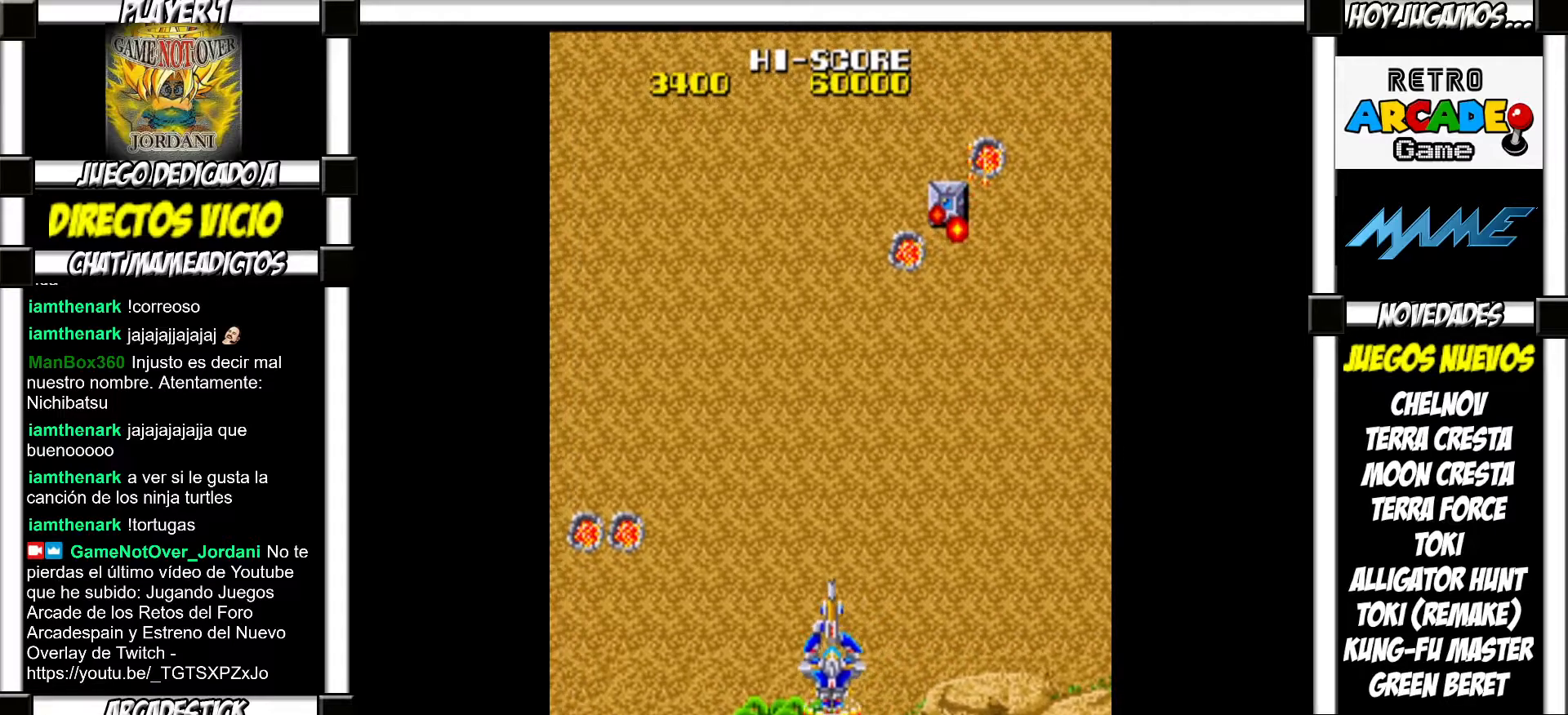
{"buttons": [], "events": [[17, "SQUARE", "down"], [67, "SQUARE", "up"], [167, "SQUARE", "down"], [183, "SQUARE", "up"], [283, "SQUARE", "down"], [317, "SQUARE", "up"], [400, "SQUARE", "down"], [433, "SQUARE", "up"]]}
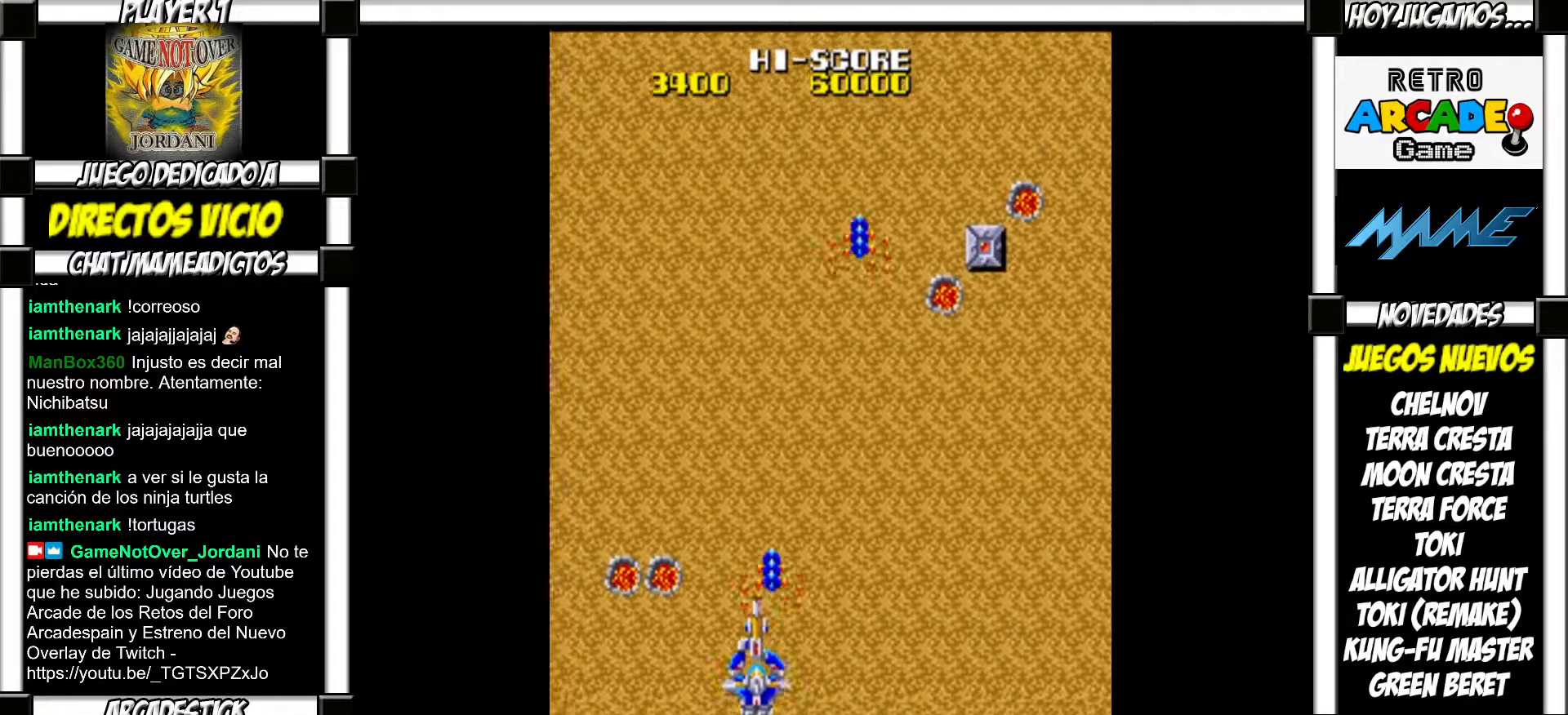
{"buttons": [], "events": [[50, "SQUARE", "down"], [83, "SQUARE", "up"], [167, "SQUARE", "down"], [217, "SQUARE", "up"], [317, "SQUARE", "down"], [333, "SQUARE", "up"], [450, "SQUARE", "down"], [467, "SQUARE", "up"]]}
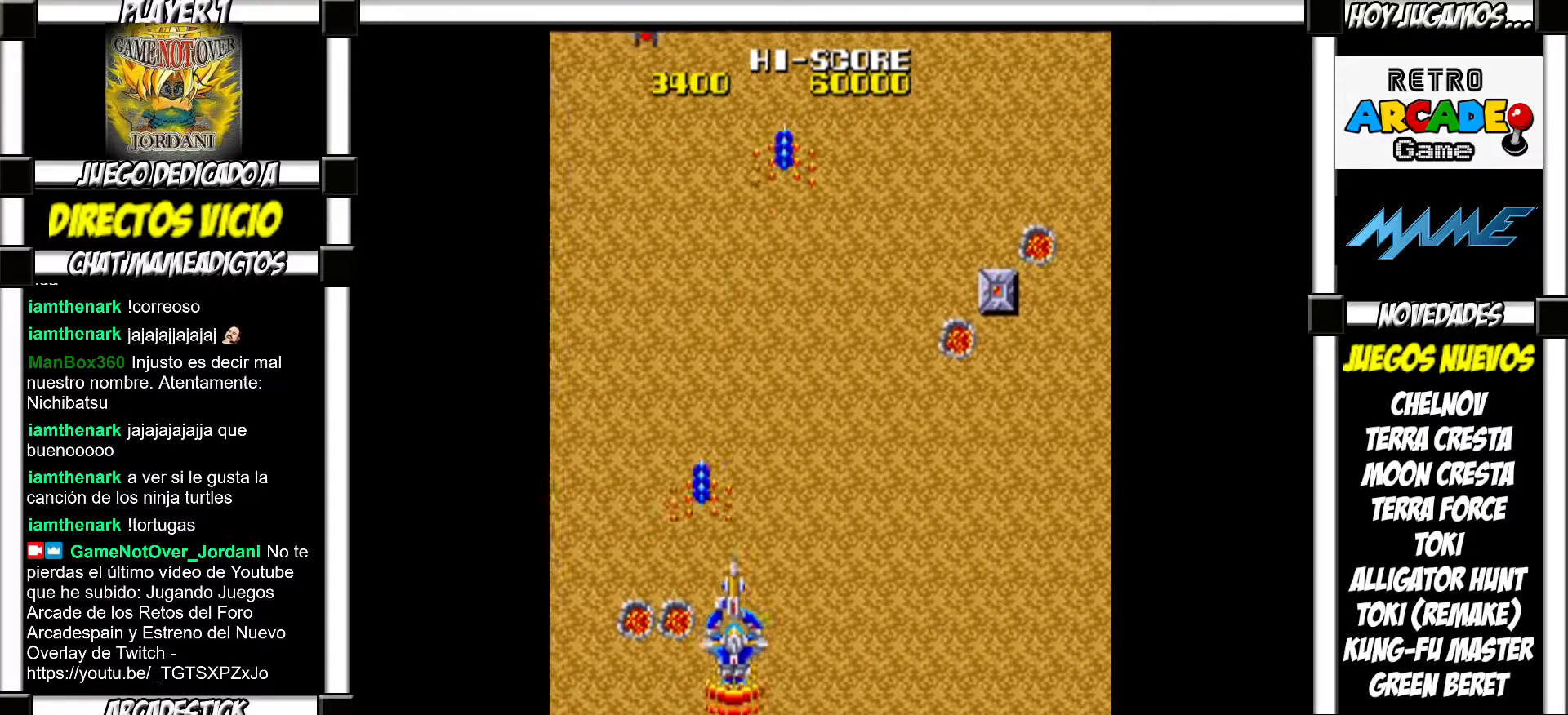
{"buttons": [], "events": [[83, "SQUARE", "down"], [117, "SQUARE", "up"], [333, "SQUARE", "down"], [383, "SQUARE", "up"], [483, "SQUARE", "down"], [500, "SQUARE", "up"]]}
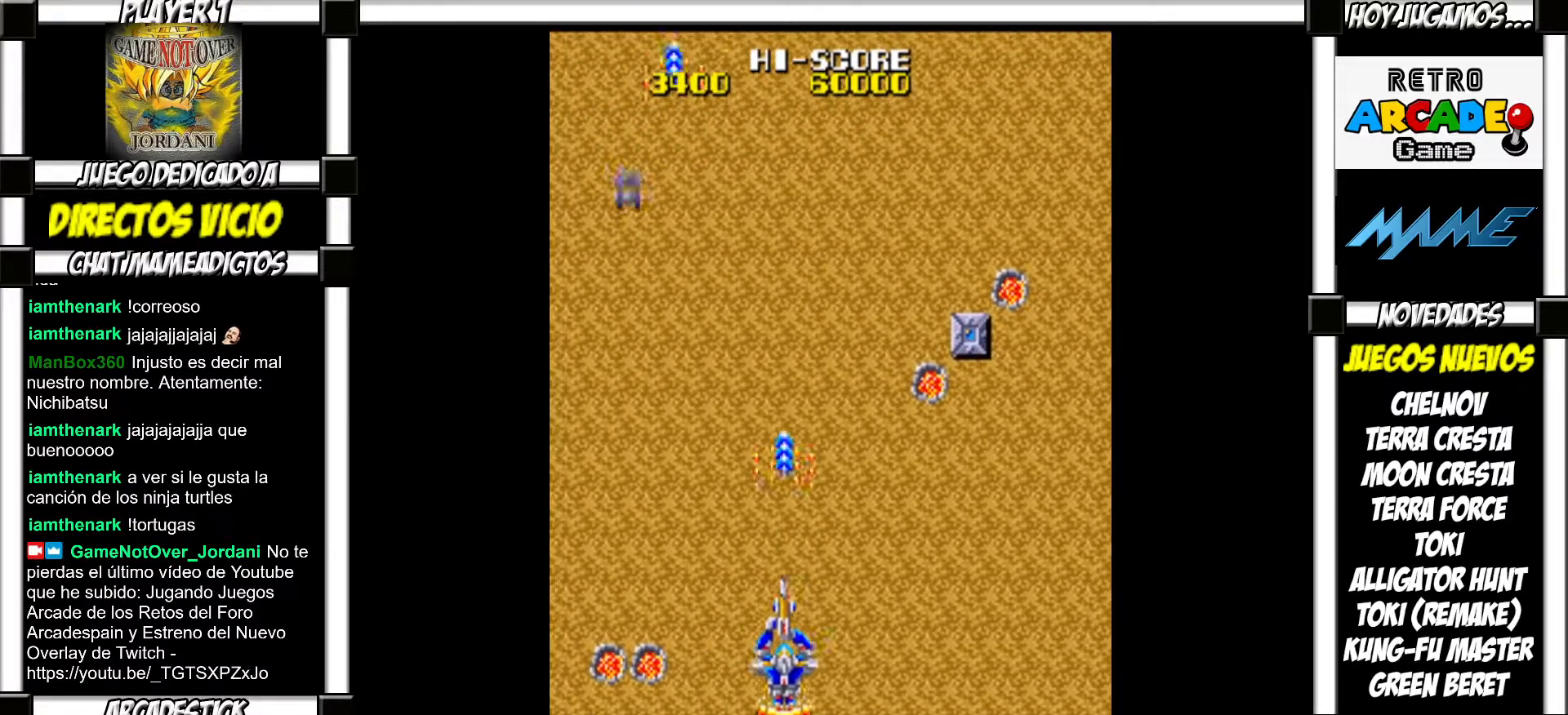
{"buttons": [], "events": [[100, "SQUARE", "down"], [133, "SQUARE", "up"], [250, "SQUARE", "down"], [300, "SQUARE", "up"], [383, "SQUARE", "down"], [450, "SQUARE", "up"]]}
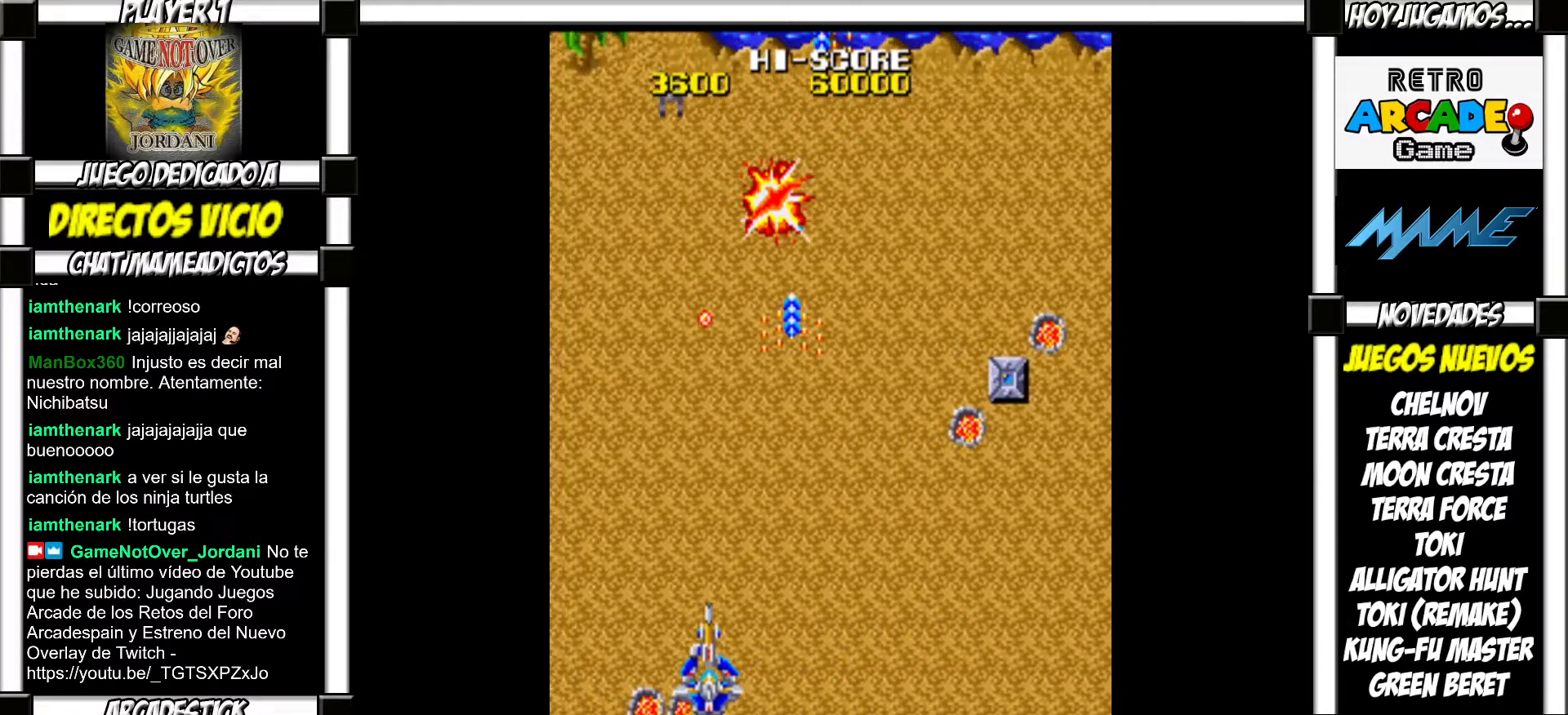
{"buttons": [], "events": [[67, "SQUARE", "down"], [117, "SQUARE", "up"], [267, "SQUARE", "down"], [317, "SQUARE", "up"], [417, "SQUARE", "down"], [483, "SQUARE", "up"]]}
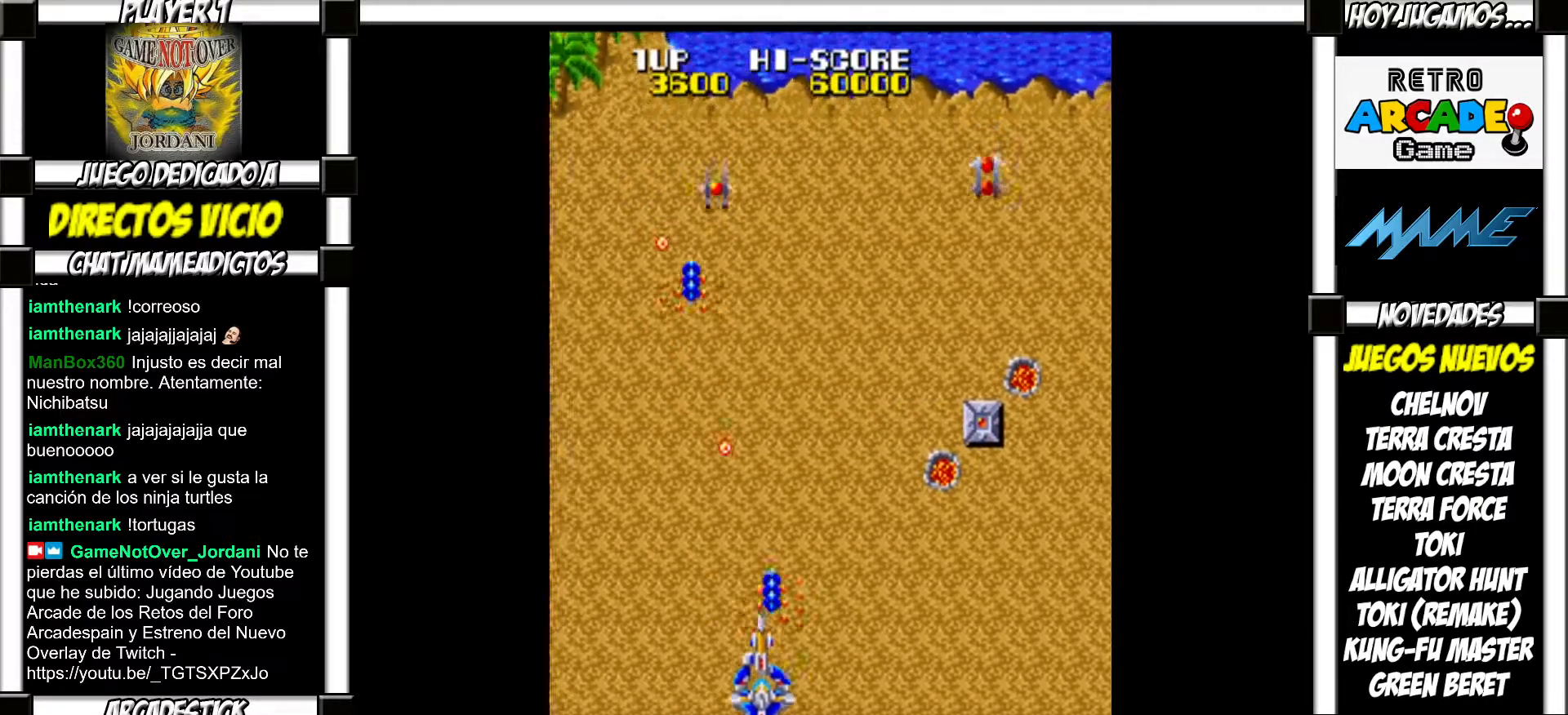
{"buttons": ["SQUARE"], "events": [[100, "SQUARE", "down"], [150, "SQUARE", "up"], [267, "SQUARE", "down"], [333, "SQUARE", "up"], [450, "SQUARE", "down"]]}
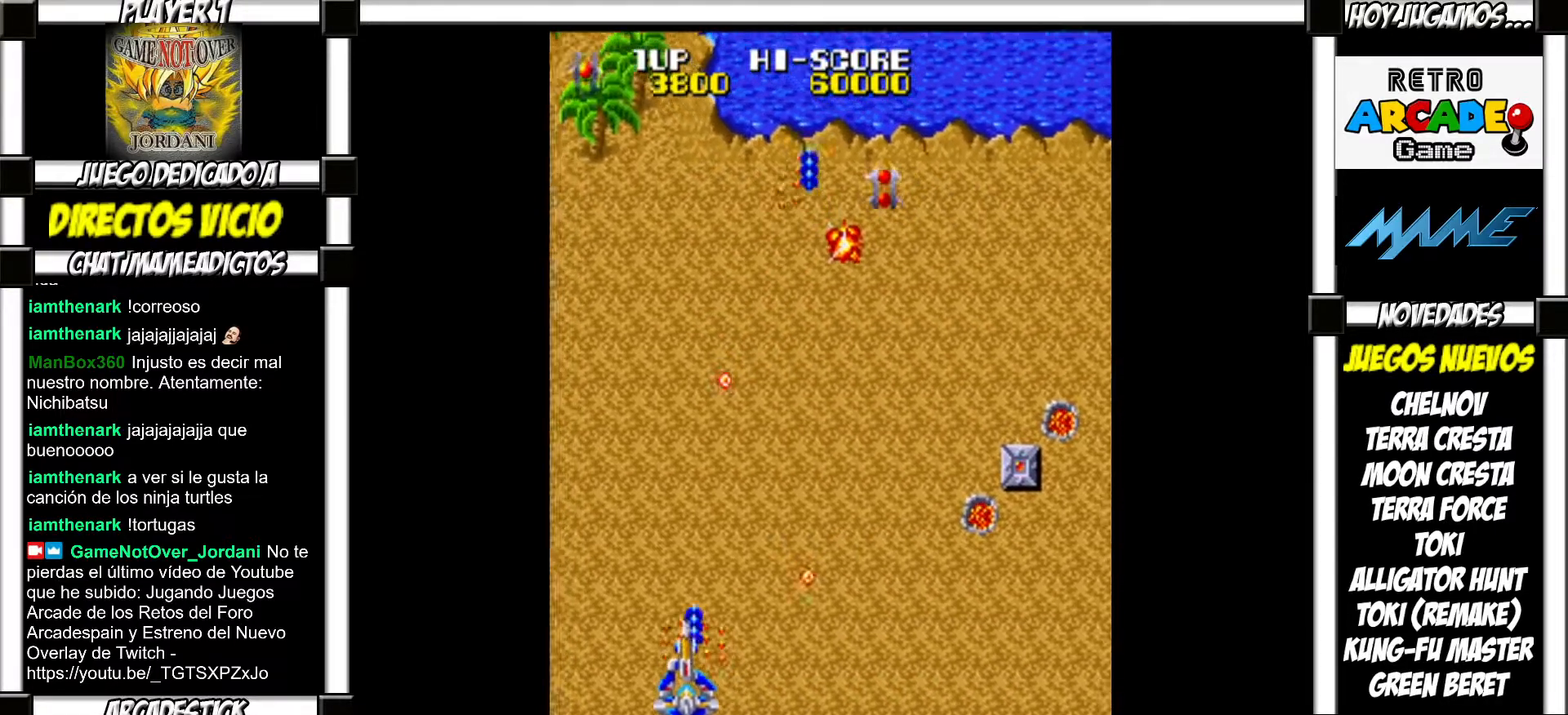
{"buttons": ["SQUARE"], "events": [[33, "SQUARE", "up"], [133, "SQUARE", "down"], [183, "SQUARE", "up"], [300, "SQUARE", "down"], [383, "SQUARE", "up"], [483, "SQUARE", "down"]]}
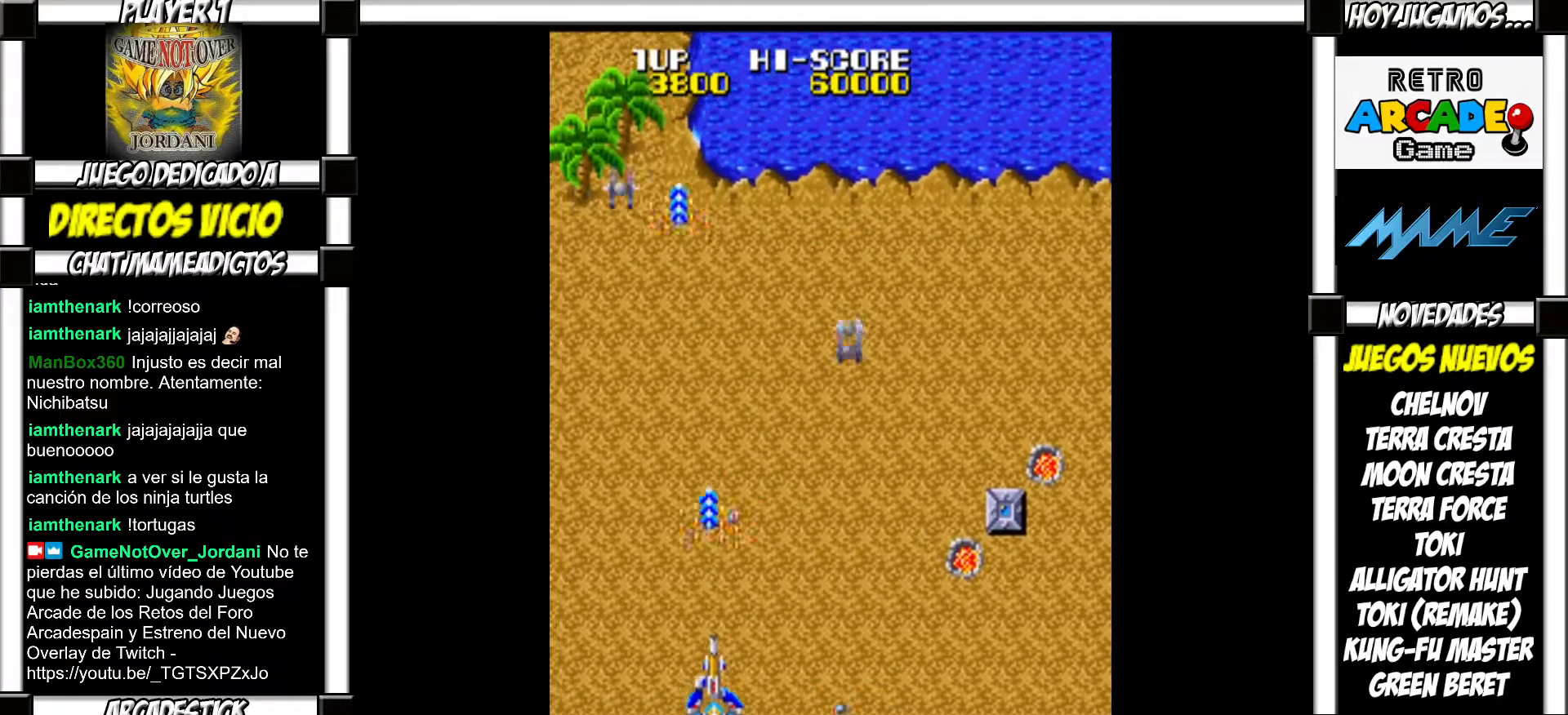
{"buttons": [], "events": [[67, "SQUARE", "up"], [183, "SQUARE", "down"], [250, "SQUARE", "up"], [367, "SQUARE", "down"], [417, "SQUARE", "up"]]}
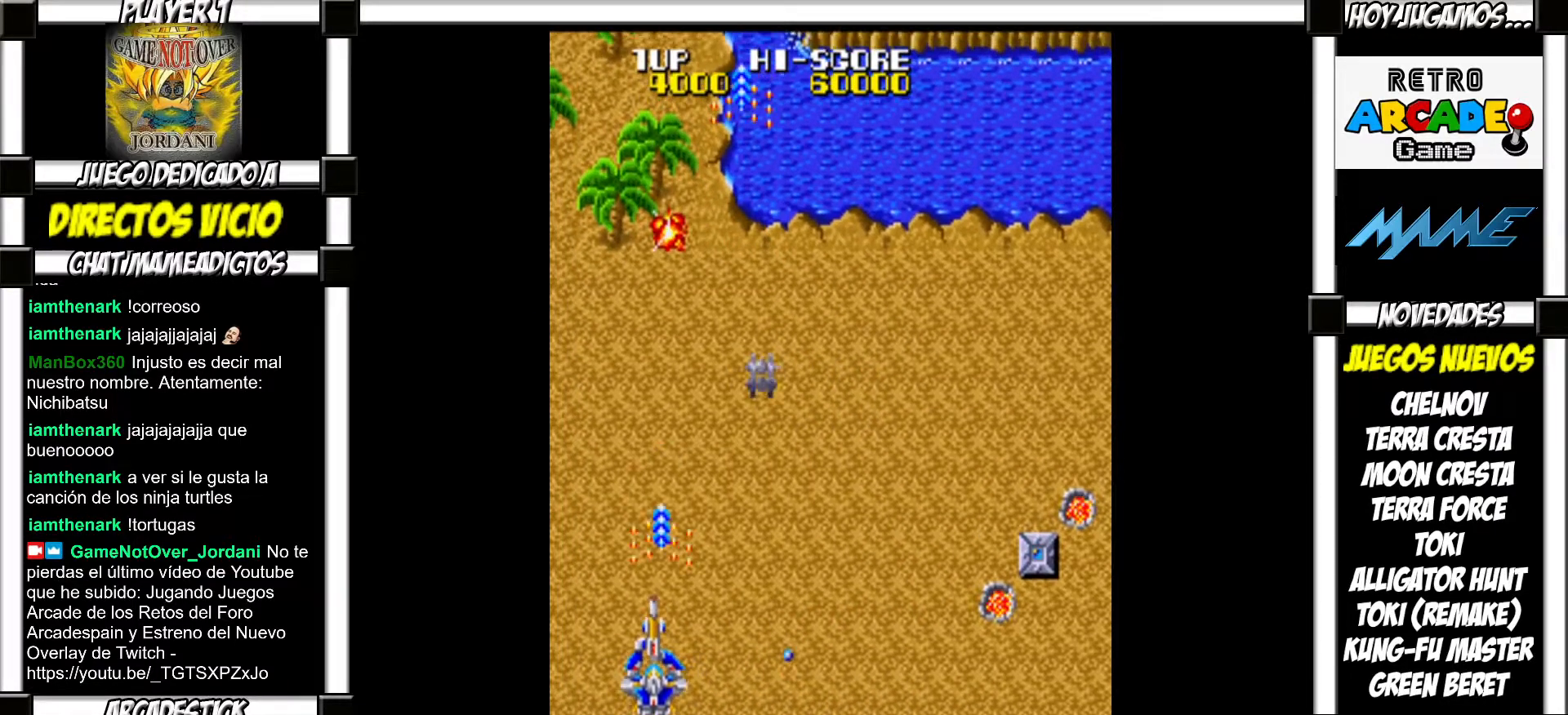
{"buttons": [], "events": [[33, "SQUARE", "down"], [100, "SQUARE", "up"], [217, "SQUARE", "down"], [283, "SQUARE", "up"], [367, "SQUARE", "down"], [433, "SQUARE", "up"]]}
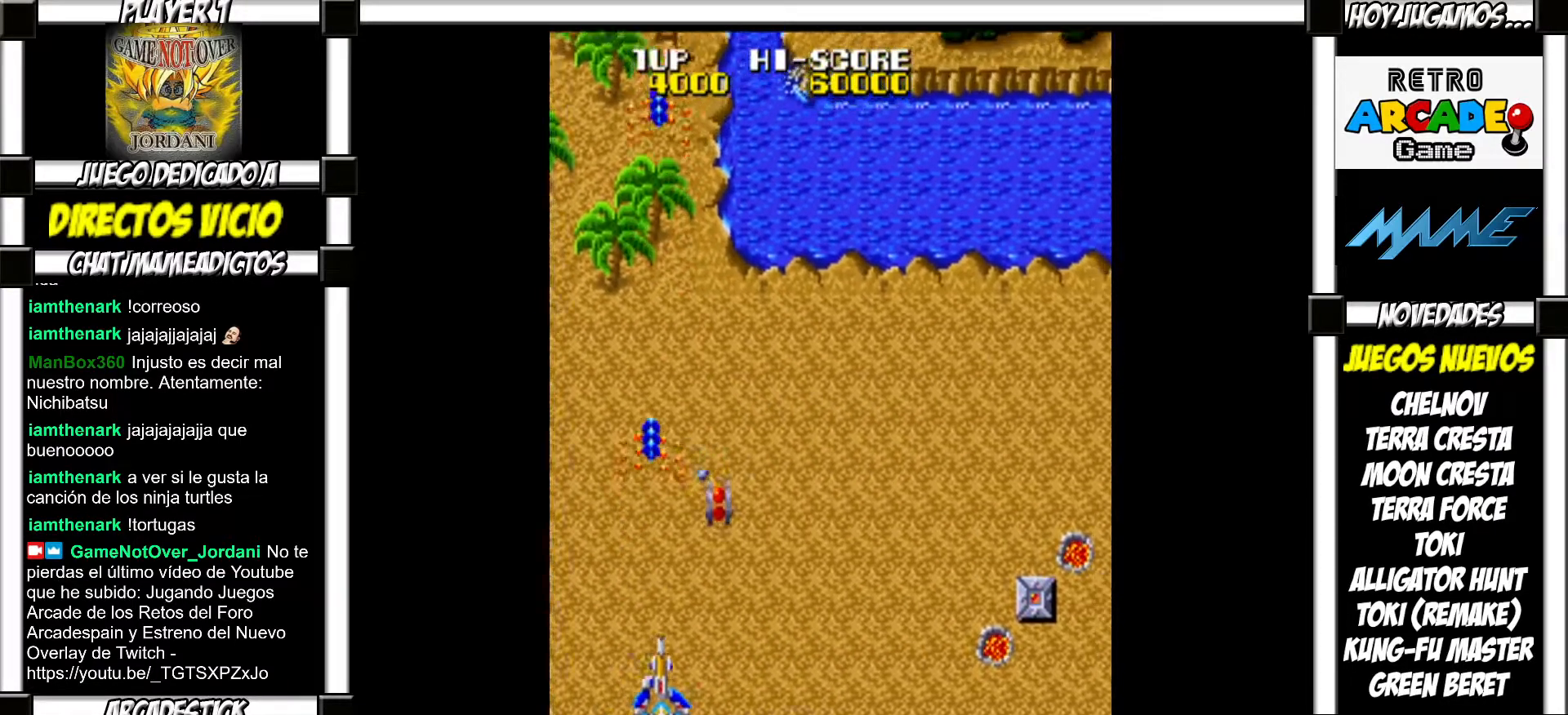
{"buttons": [], "events": [[33, "SQUARE", "down"], [83, "SQUARE", "up"], [167, "SQUARE", "down"], [200, "SQUARE", "up"], [283, "SQUARE", "down"], [333, "SQUARE", "up"], [417, "SQUARE", "down"], [467, "SQUARE", "up"]]}
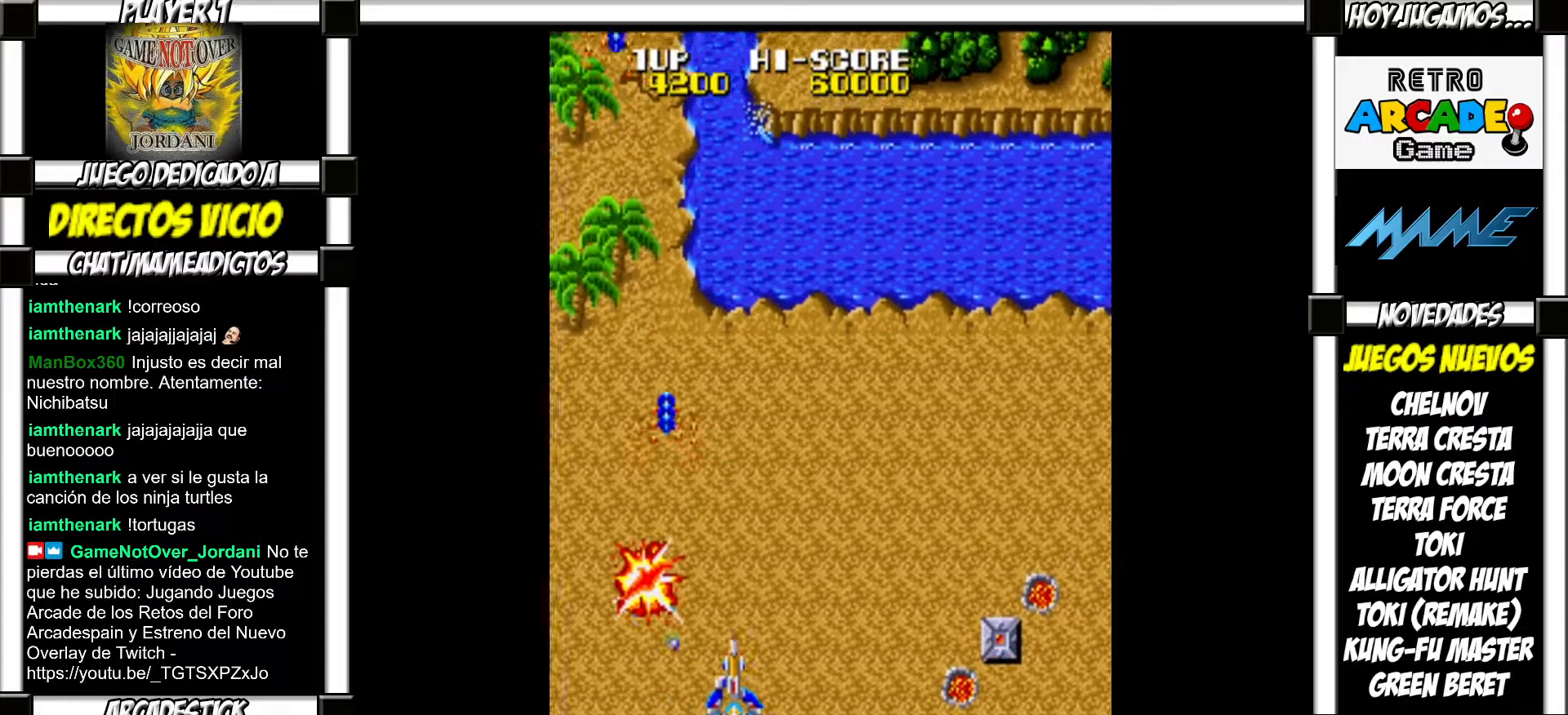
{"buttons": [], "events": [[67, "SQUARE", "down"], [100, "SQUARE", "up"], [200, "SQUARE", "down"], [217, "SQUARE", "up"], [317, "SQUARE", "down"], [333, "SQUARE", "up"], [433, "SQUARE", "down"], [467, "SQUARE", "up"]]}
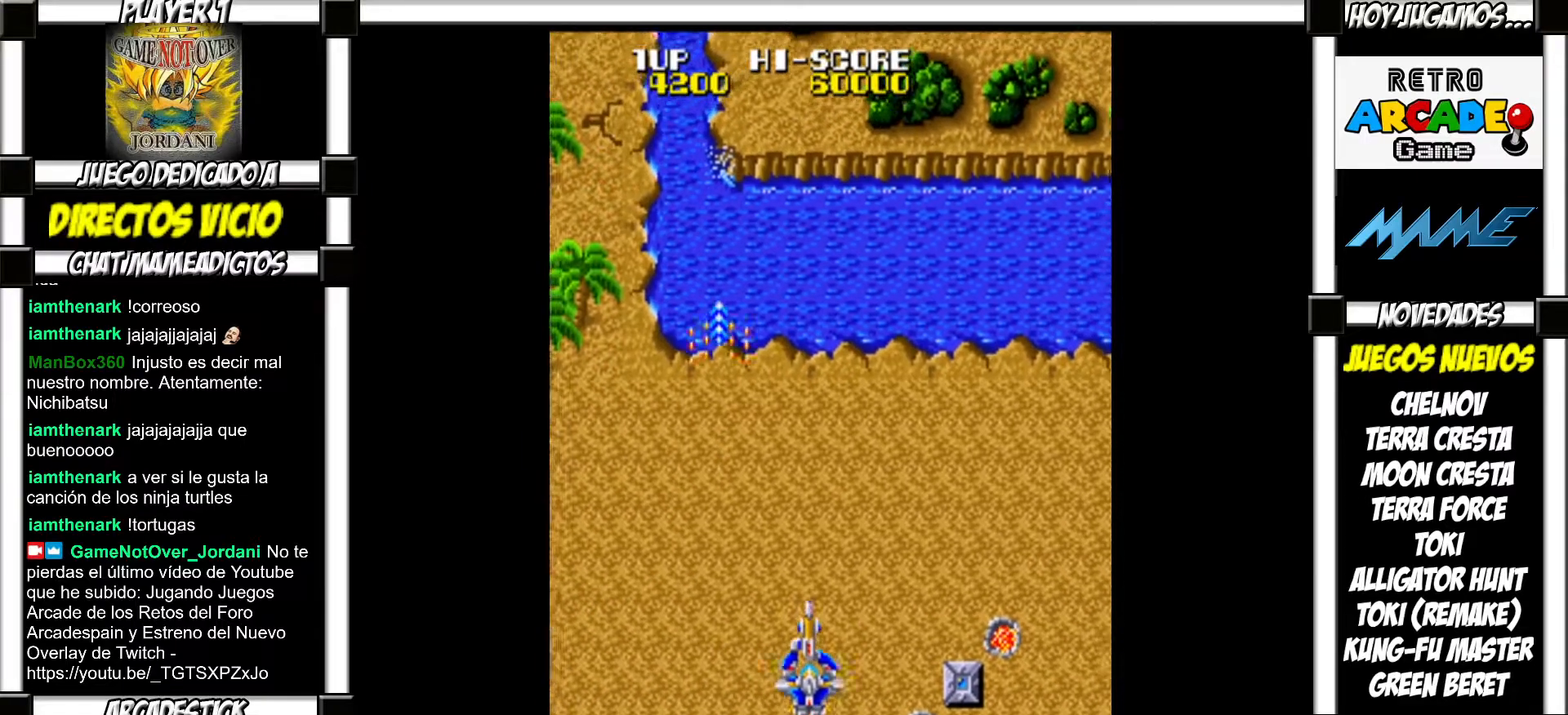
{"buttons": [], "events": [[67, "SQUARE", "down"], [100, "SQUARE", "up"], [200, "SQUARE", "down"], [217, "SQUARE", "up"], [317, "SQUARE", "down"], [367, "SQUARE", "up"], [450, "SQUARE", "down"], [467, "SQUARE", "up"]]}
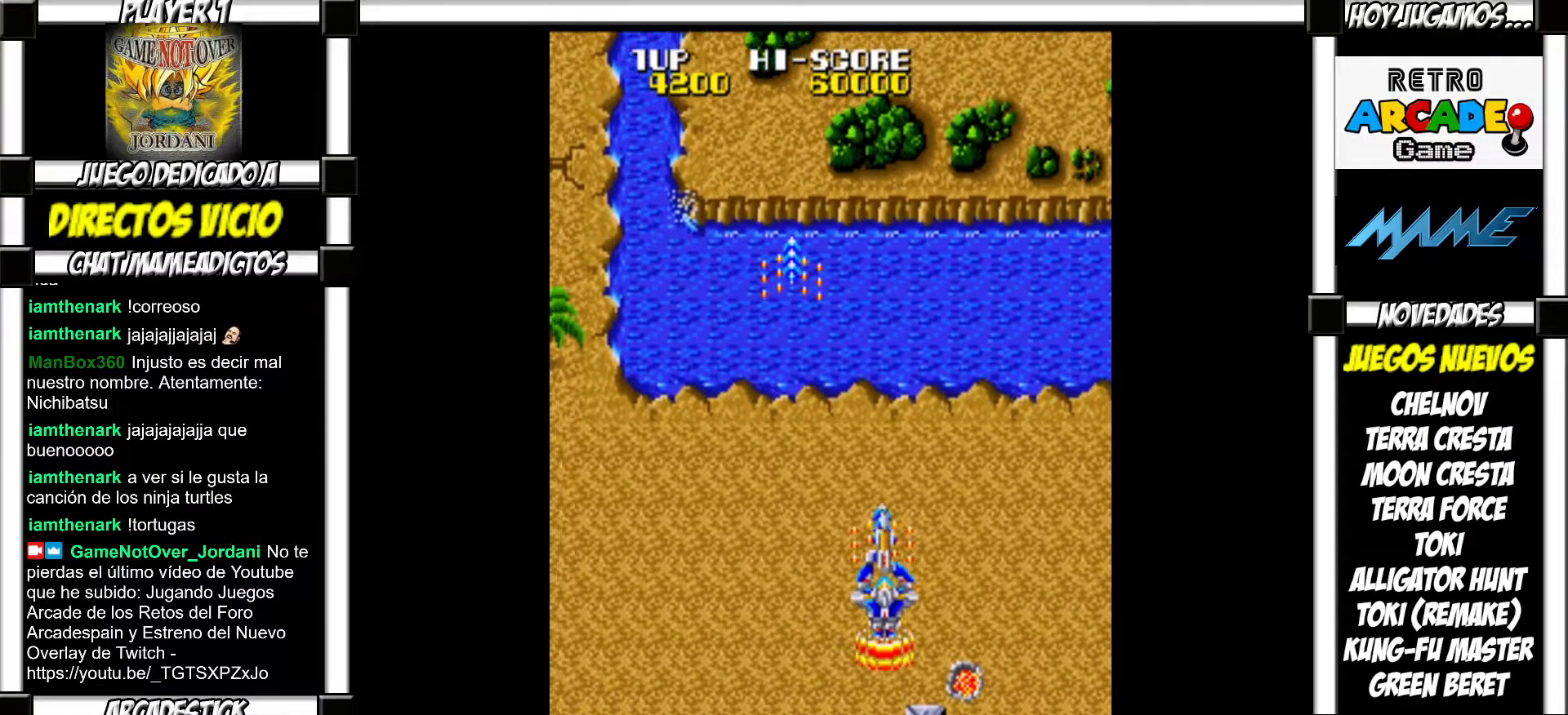
{"buttons": [], "events": [[67, "SQUARE", "down"], [117, "SQUARE", "up"]]}
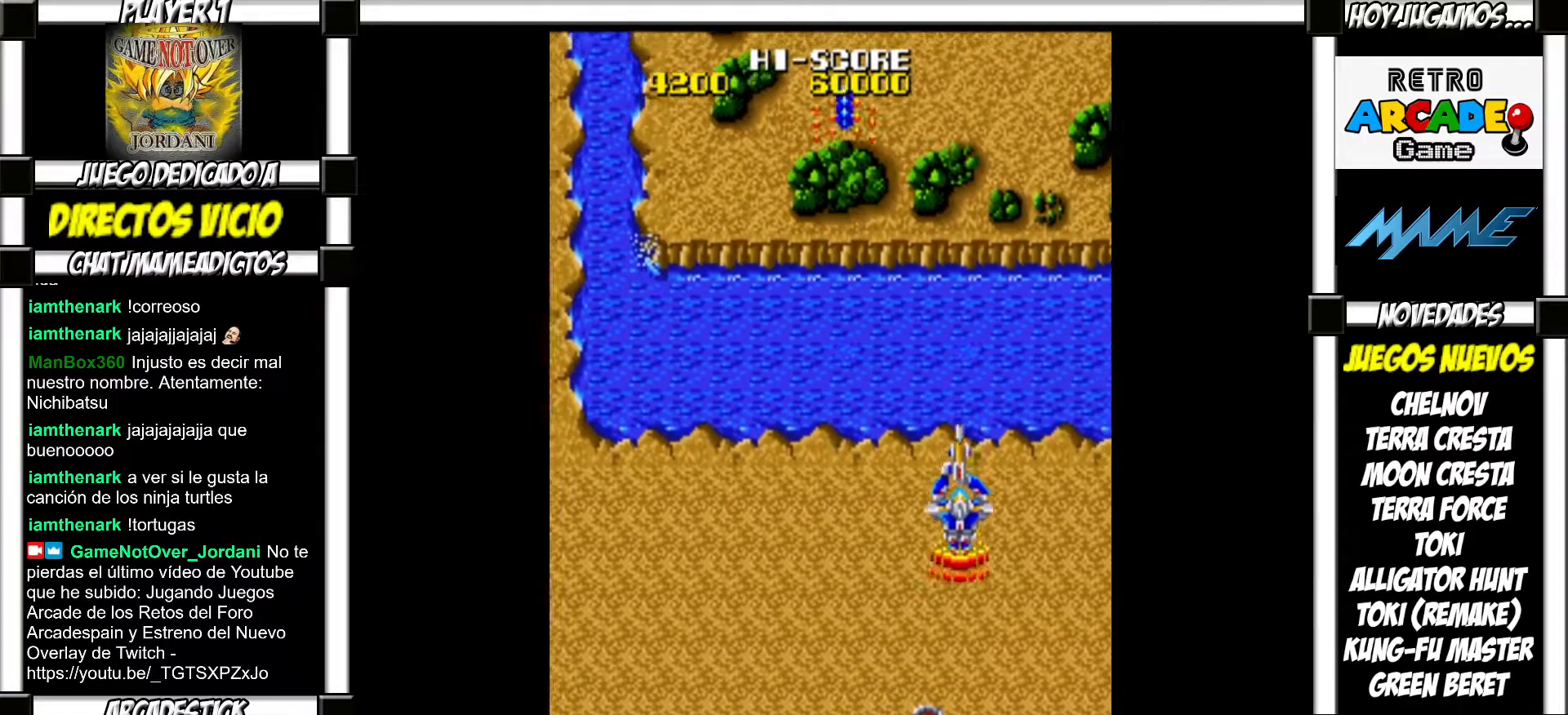
{"buttons": ["SQUARE"], "events": [[450, "SQUARE", "down"]]}